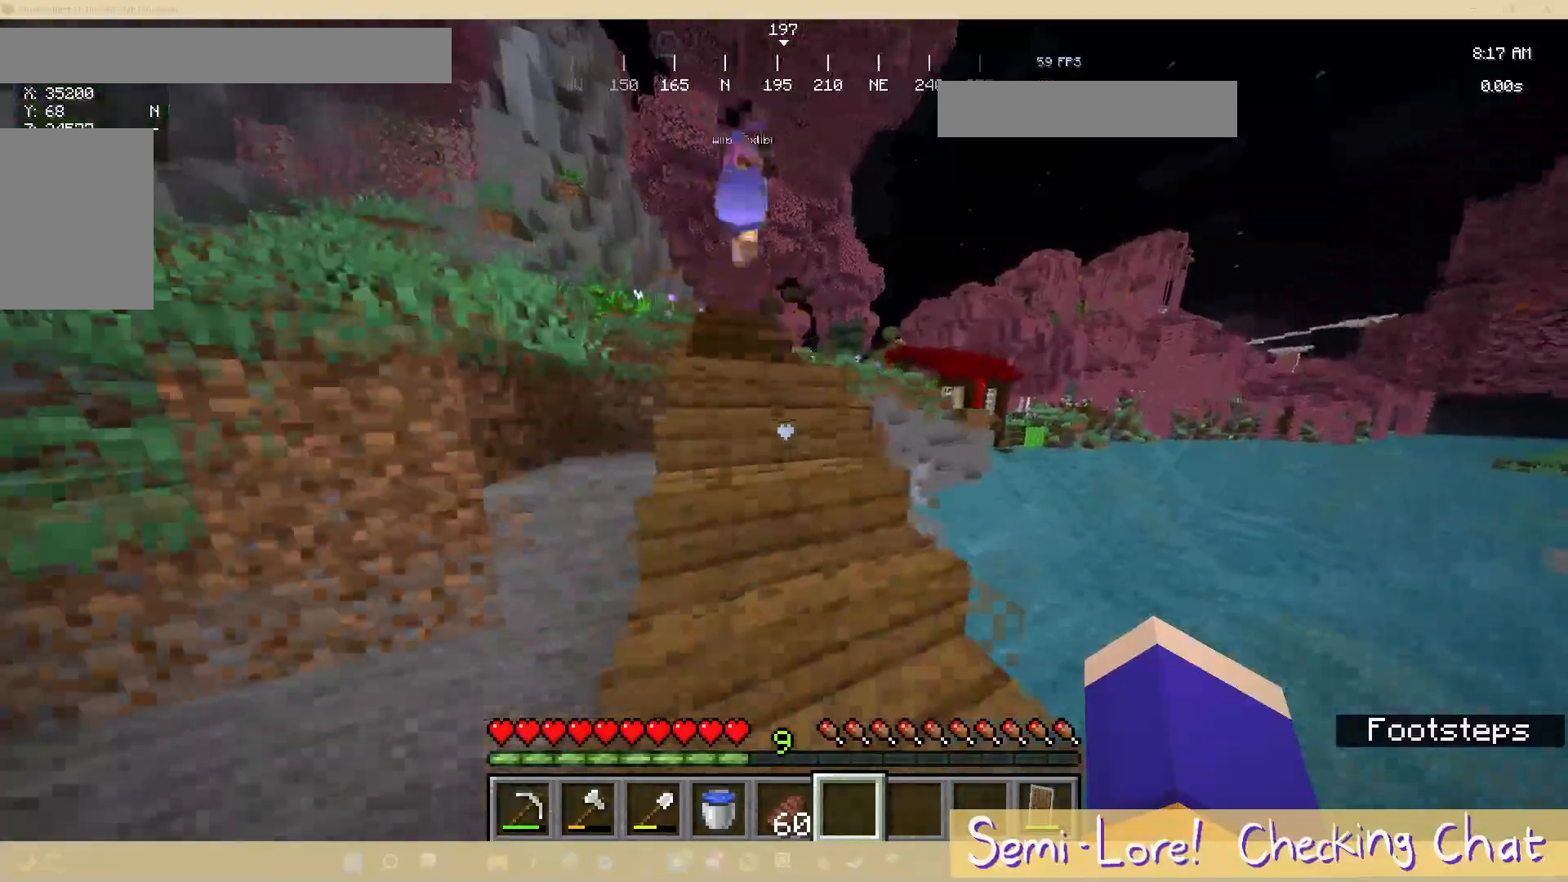
Gameplay with keyboard and mouse; each line is a JSON object with the keys and mouse buttons held at the frame after it. "events" lists presses ("down") and releases ("up") of "a", "d", "s", "w", "mouse_left" and "mouse_right" between this image and that frame as [ms after this image, input, new state], when the widget could be followed in between. "mouse_left", "mouse_right" = the "left", "right" buttons of the "mouse" list. No other keys are recorded. Fast repeated clicks can show as one long hold. Mouse movement is not recorded.
{"keys": ["a", "w"], "mouse": [], "events": [[400, "a", "down"]]}
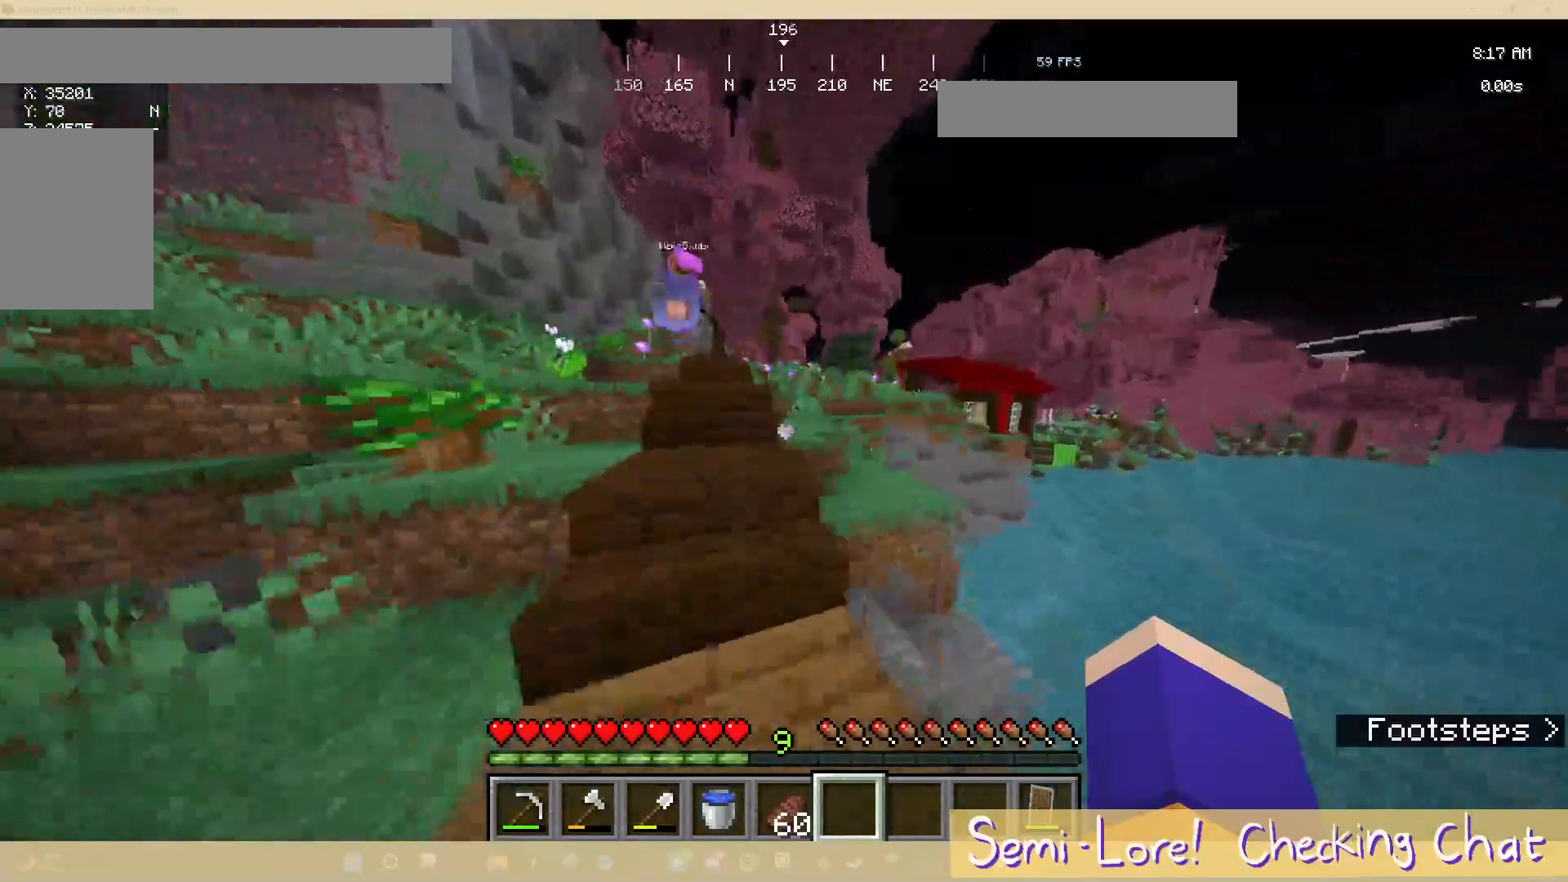
{"keys": ["w"], "mouse": [], "events": [[117, "a", "up"]]}
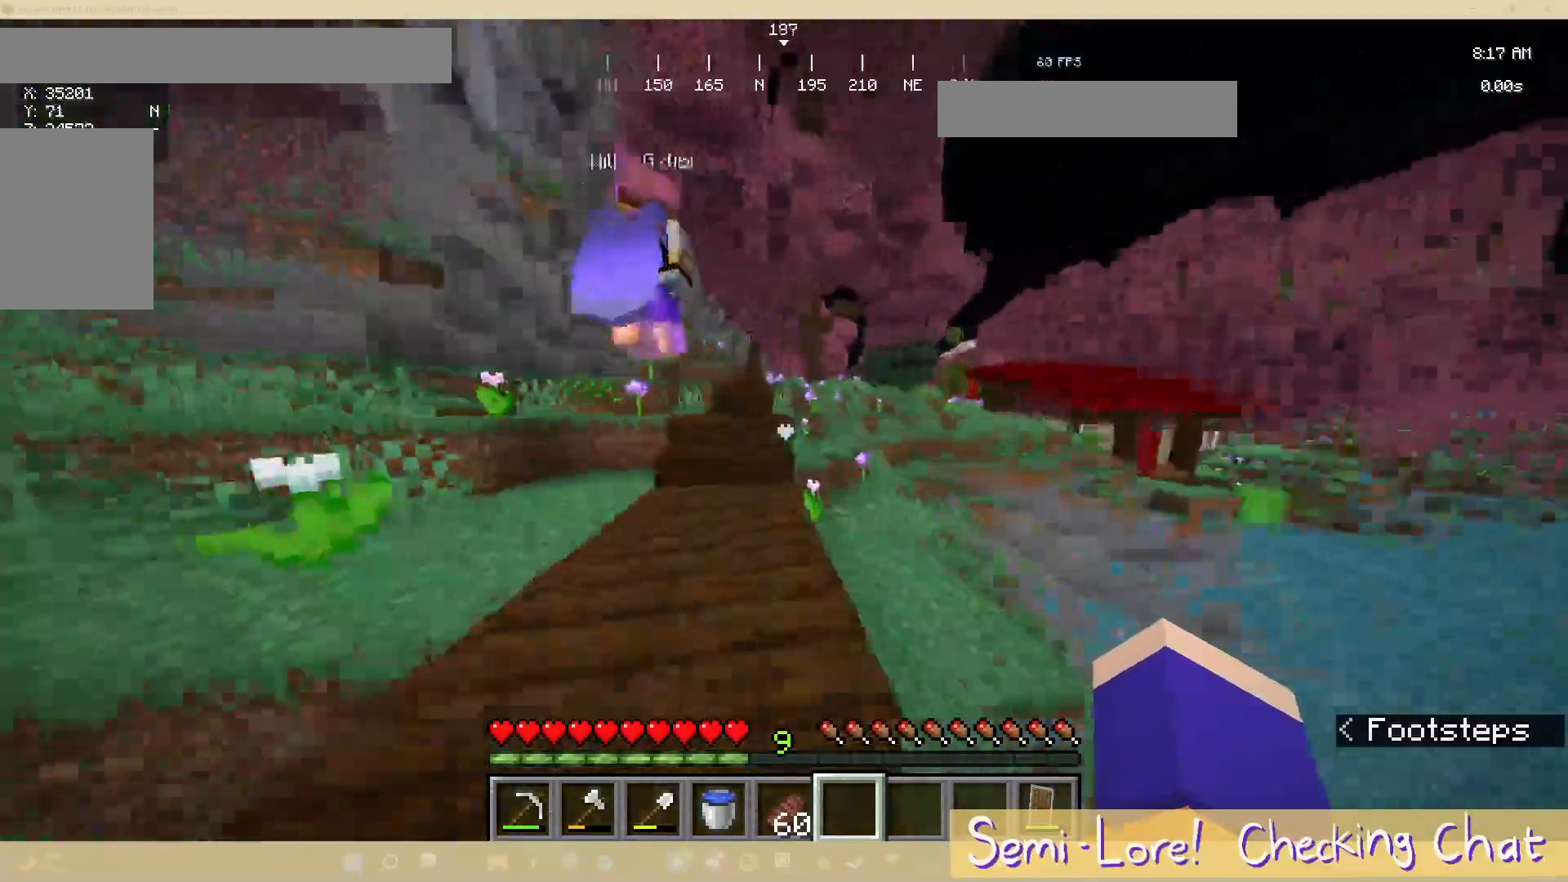
{"keys": [], "mouse": [], "events": [[17, "a", "down"], [267, "w", "up"], [317, "a", "up"]]}
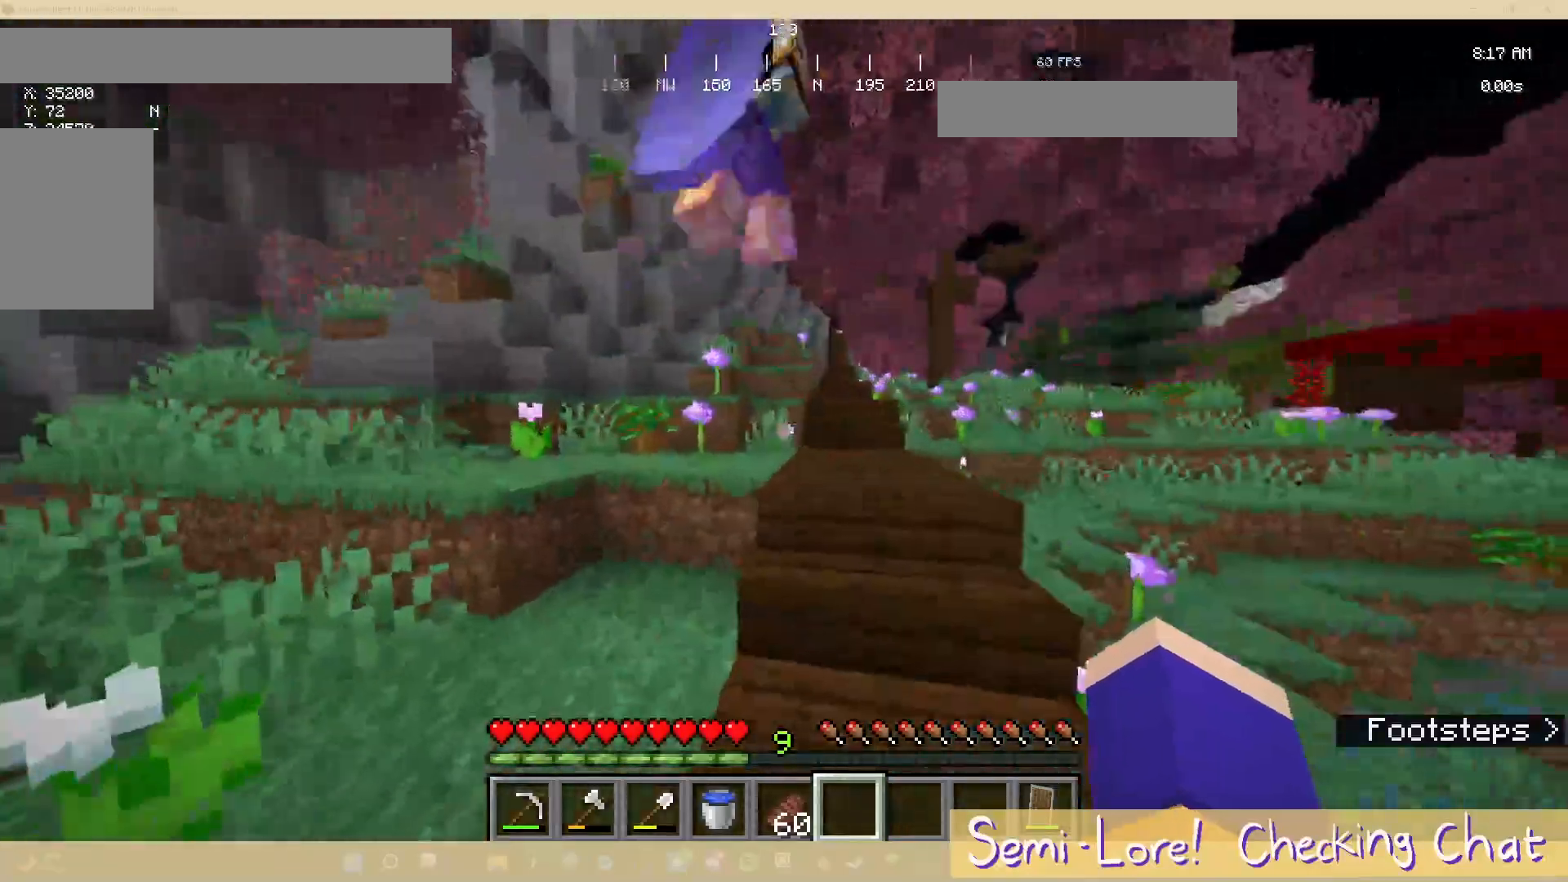
{"keys": [], "mouse": [], "events": []}
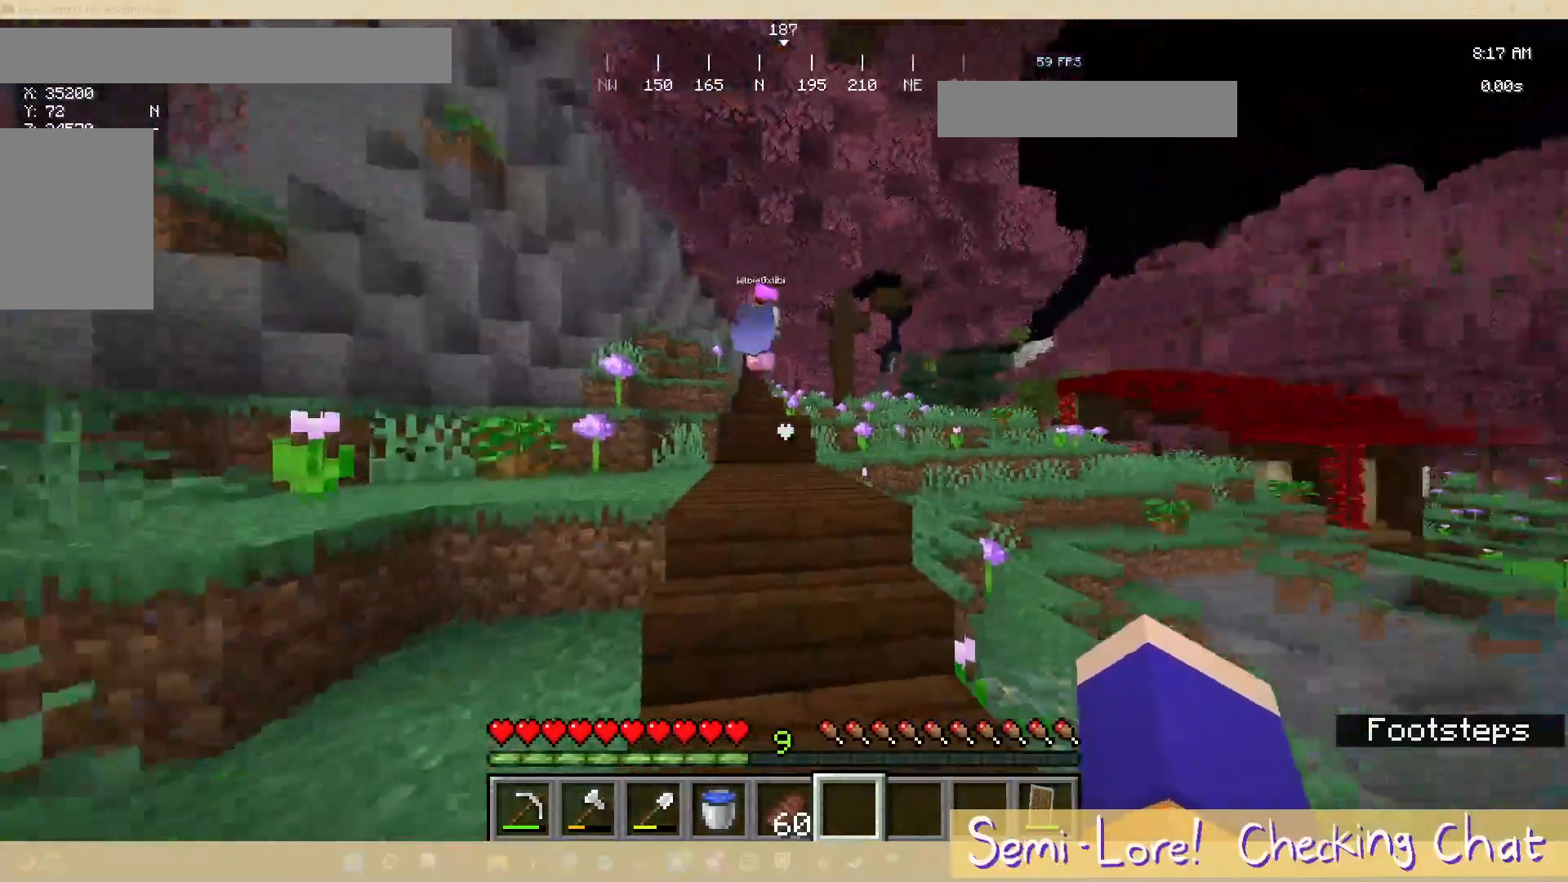
{"keys": ["a", "w"], "mouse": [], "events": [[50, "w", "down"], [450, "a", "down"]]}
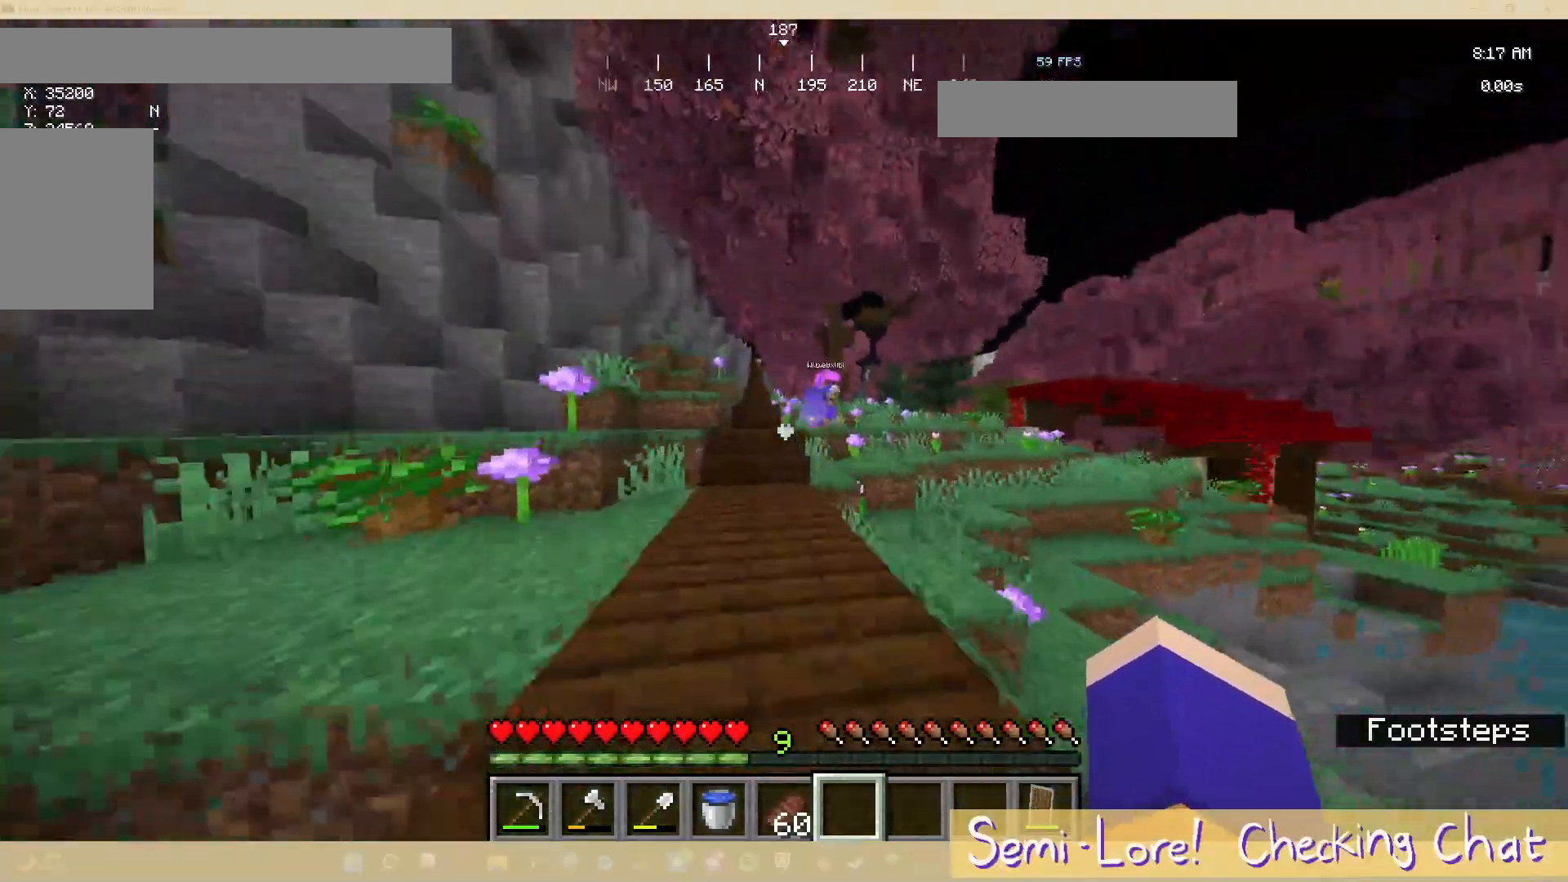
{"keys": [], "mouse": [], "events": [[417, "w", "up"], [467, "a", "up"]]}
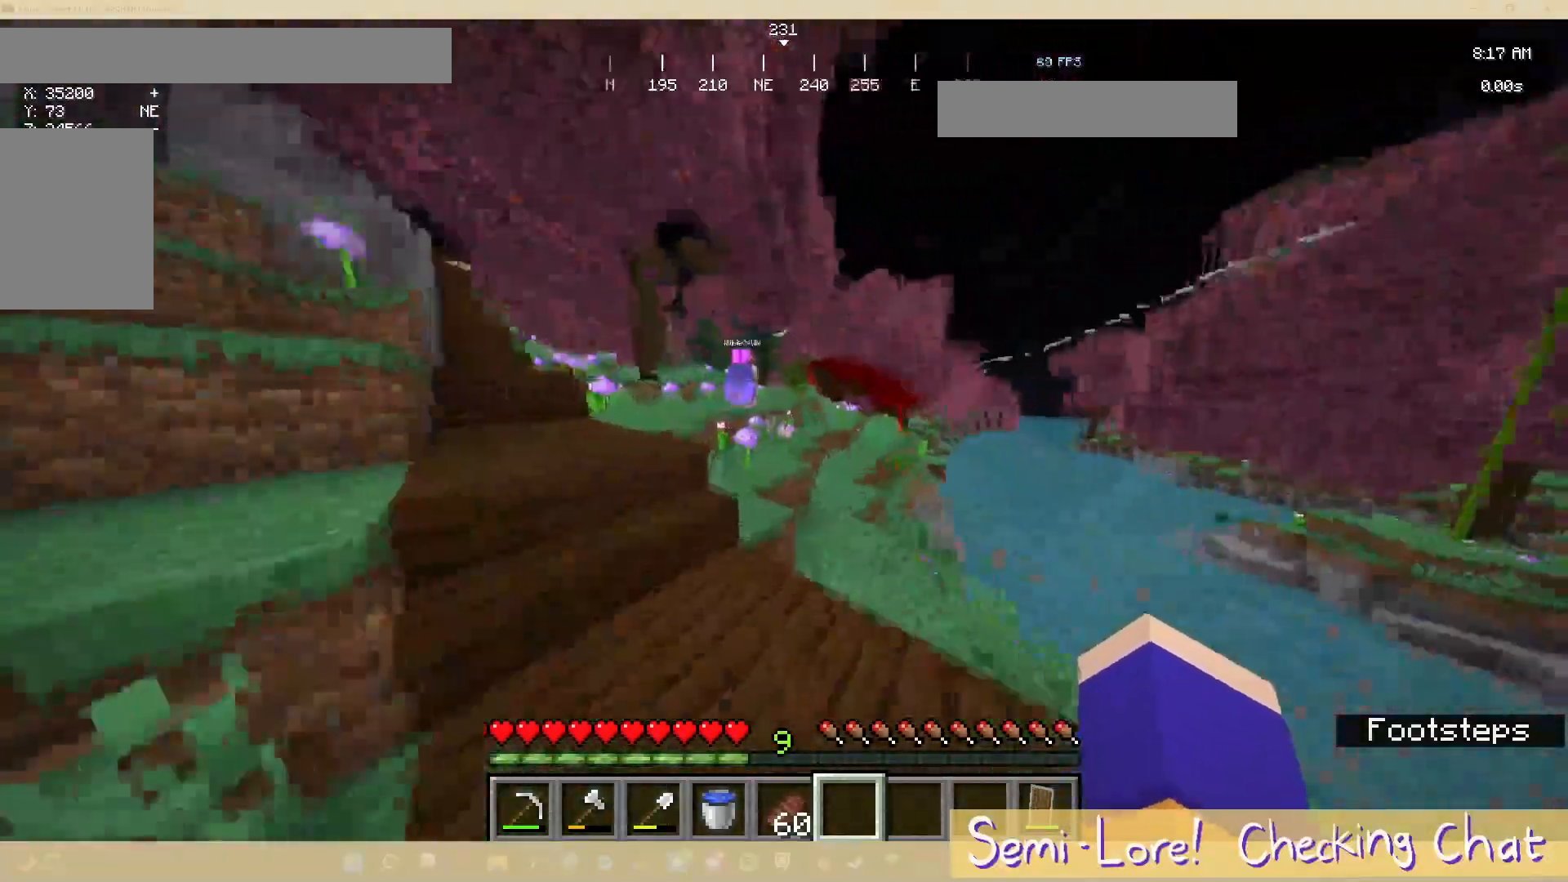
{"keys": ["w"], "mouse": [], "events": [[133, "w", "down"]]}
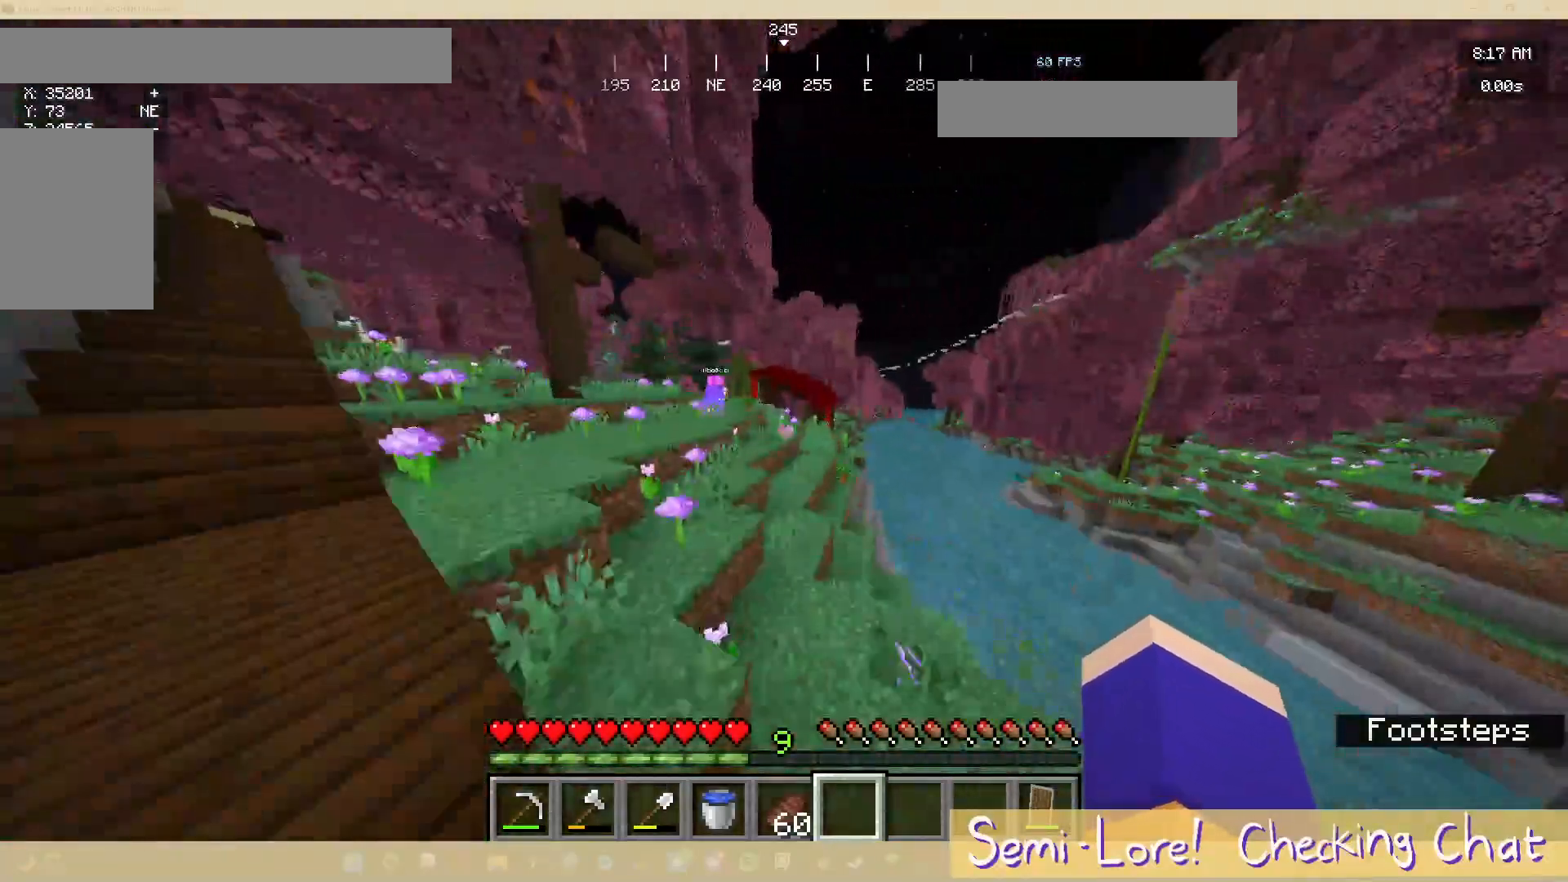
{"keys": ["w"], "mouse": [], "events": []}
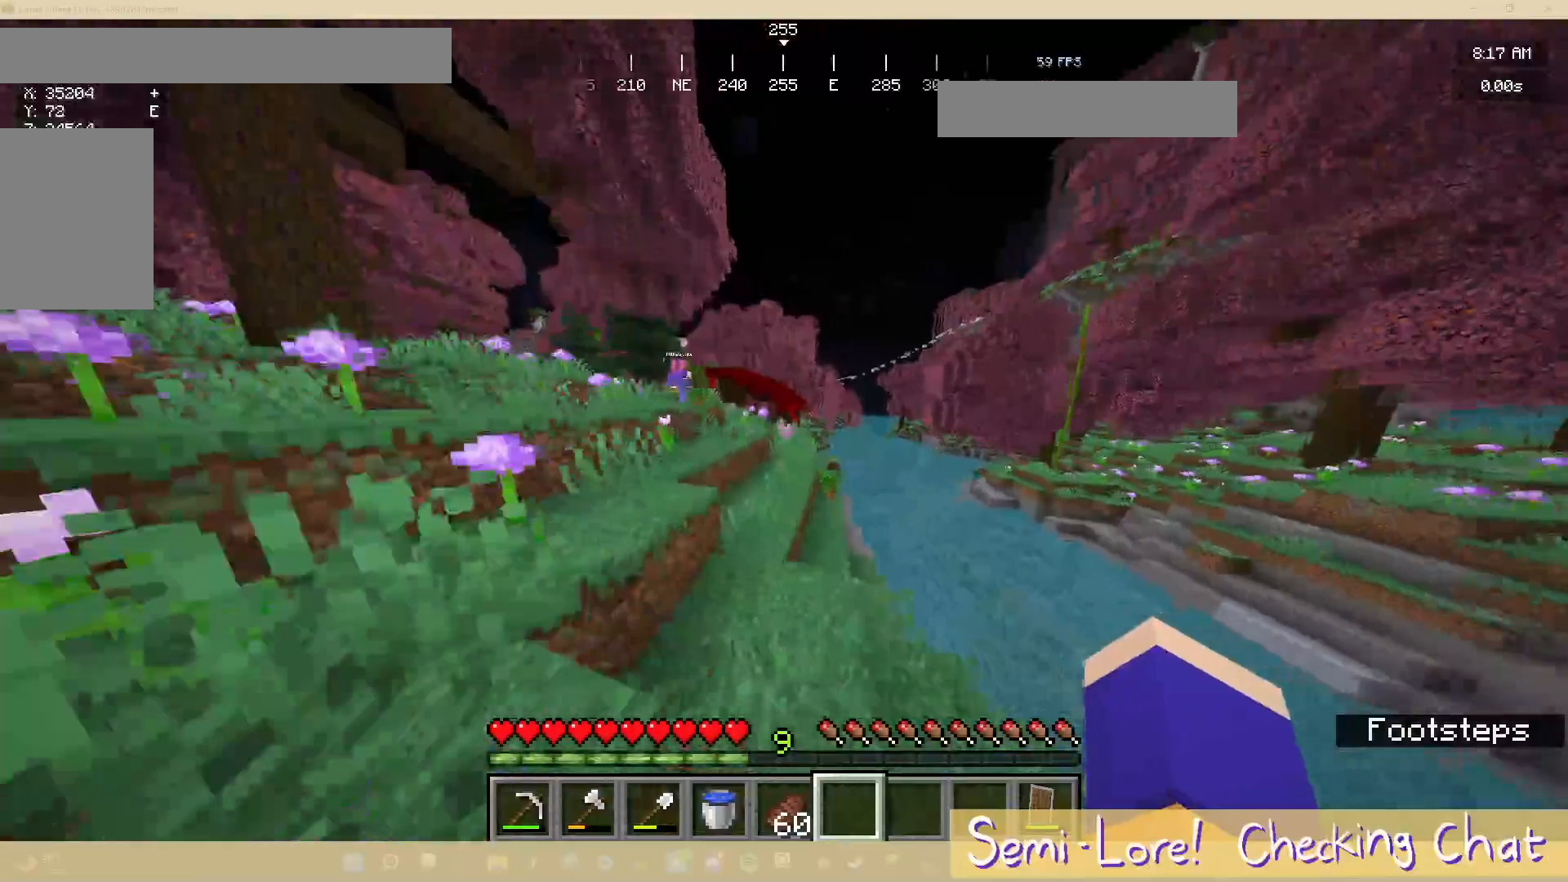
{"keys": ["w"], "mouse": [], "events": []}
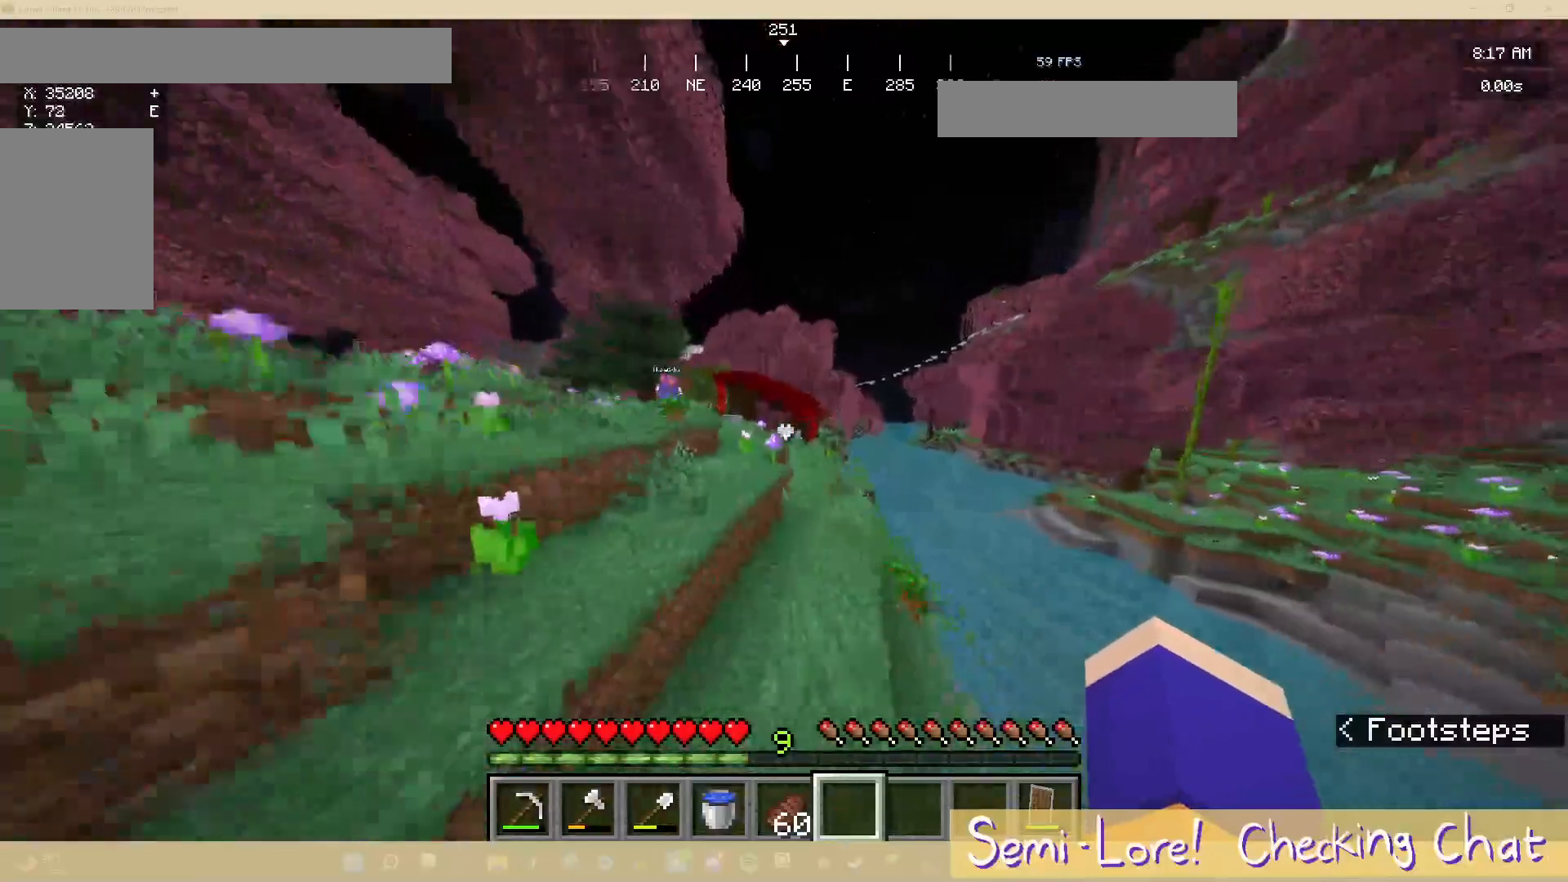
{"keys": ["a", "w"], "mouse": [], "events": [[200, "a", "down"]]}
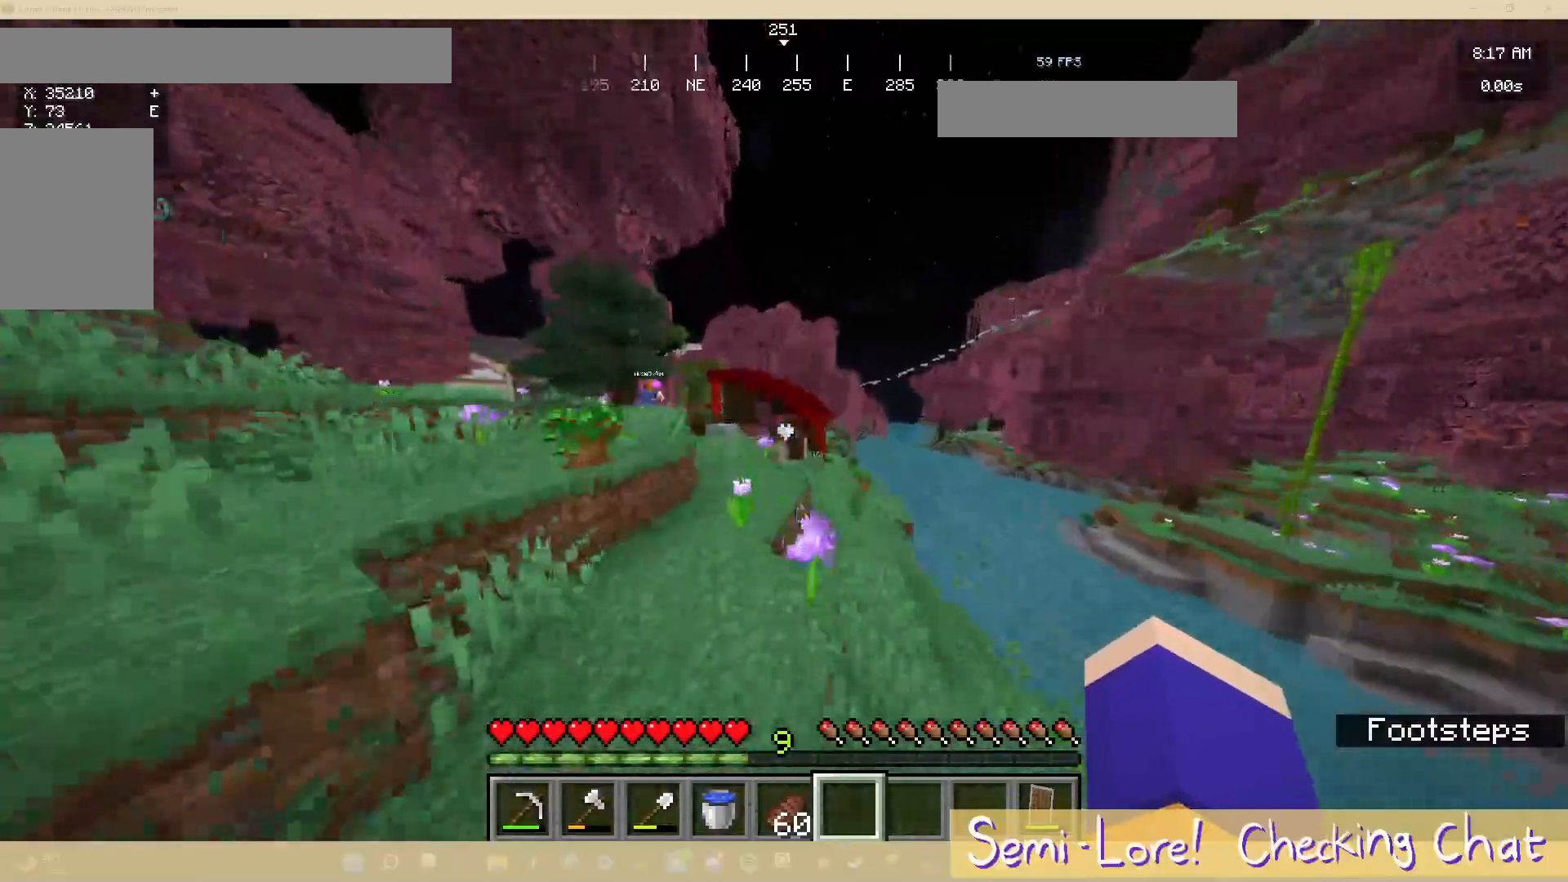
{"keys": ["w"], "mouse": [], "events": [[383, "a", "up"]]}
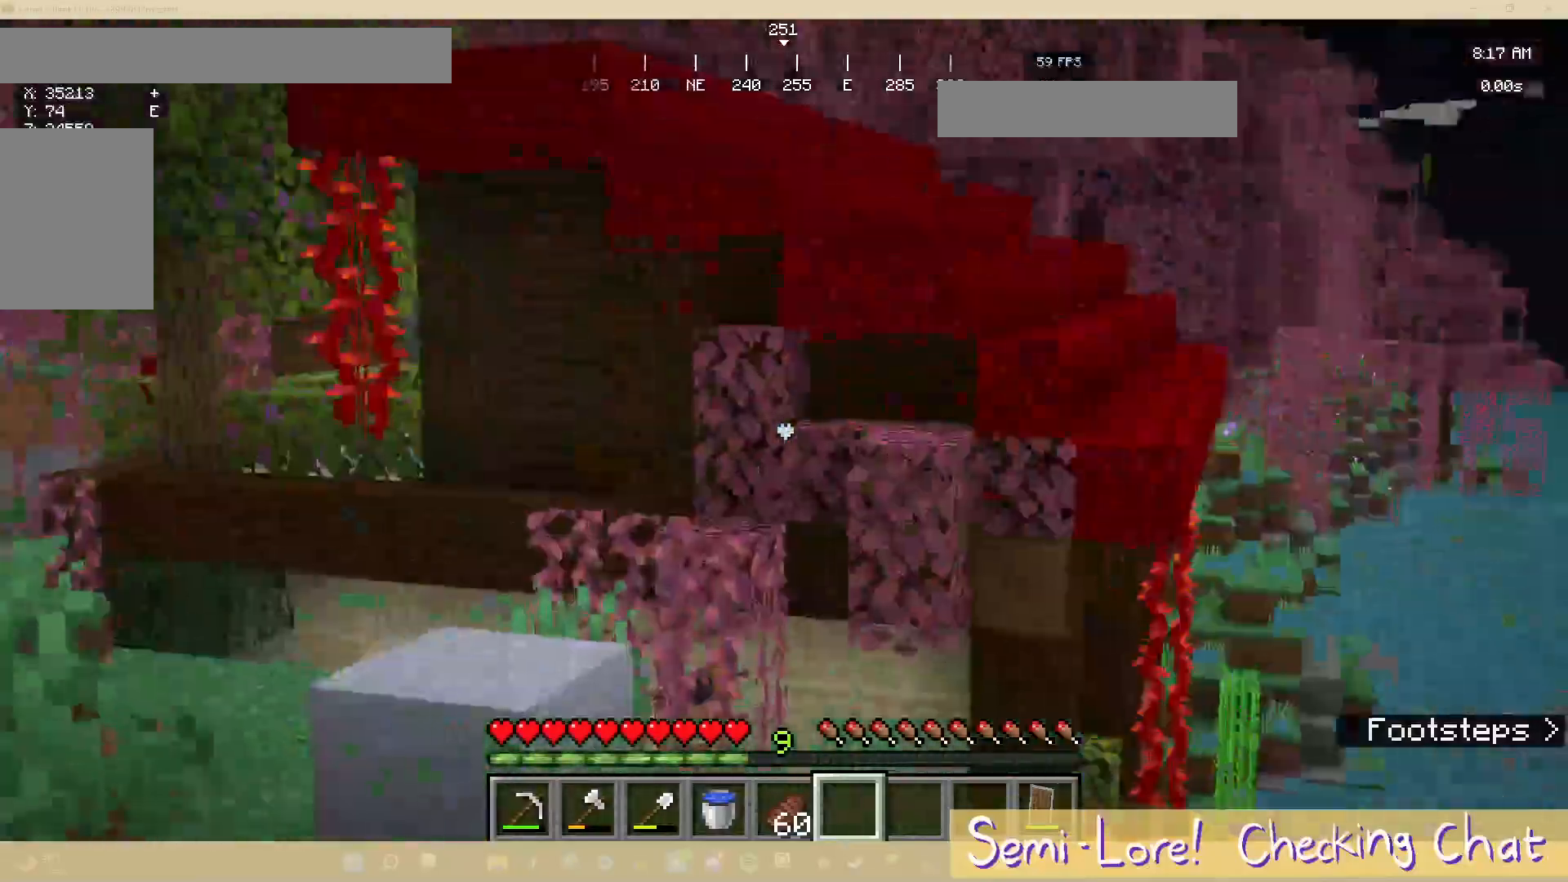
{"keys": ["a", "w"], "mouse": [], "events": [[450, "a", "down"]]}
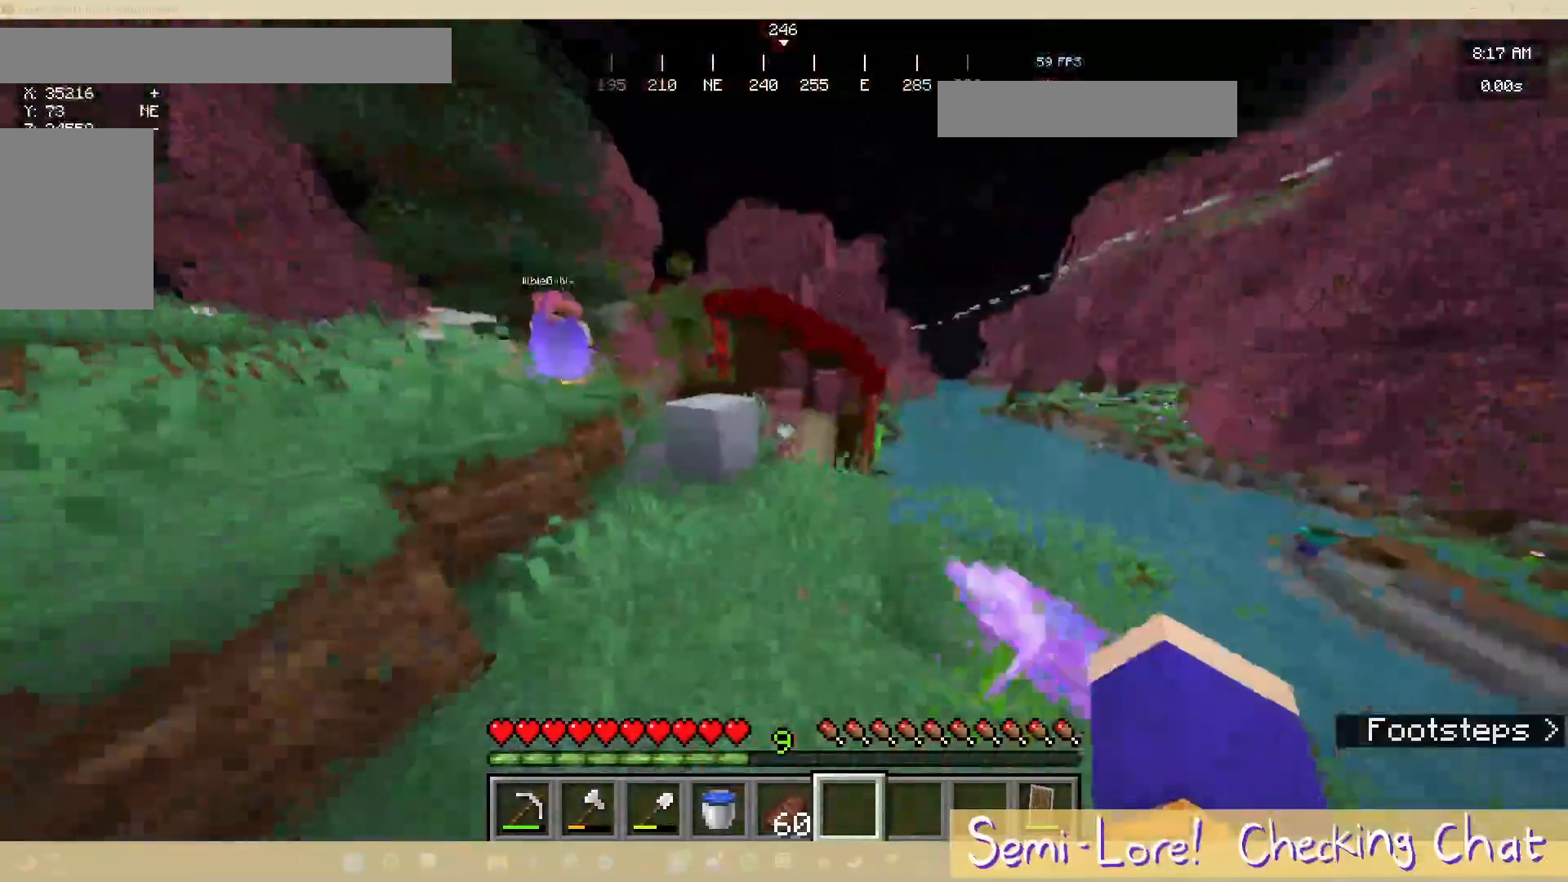
{"keys": ["w"], "mouse": [], "events": [[467, "a", "up"]]}
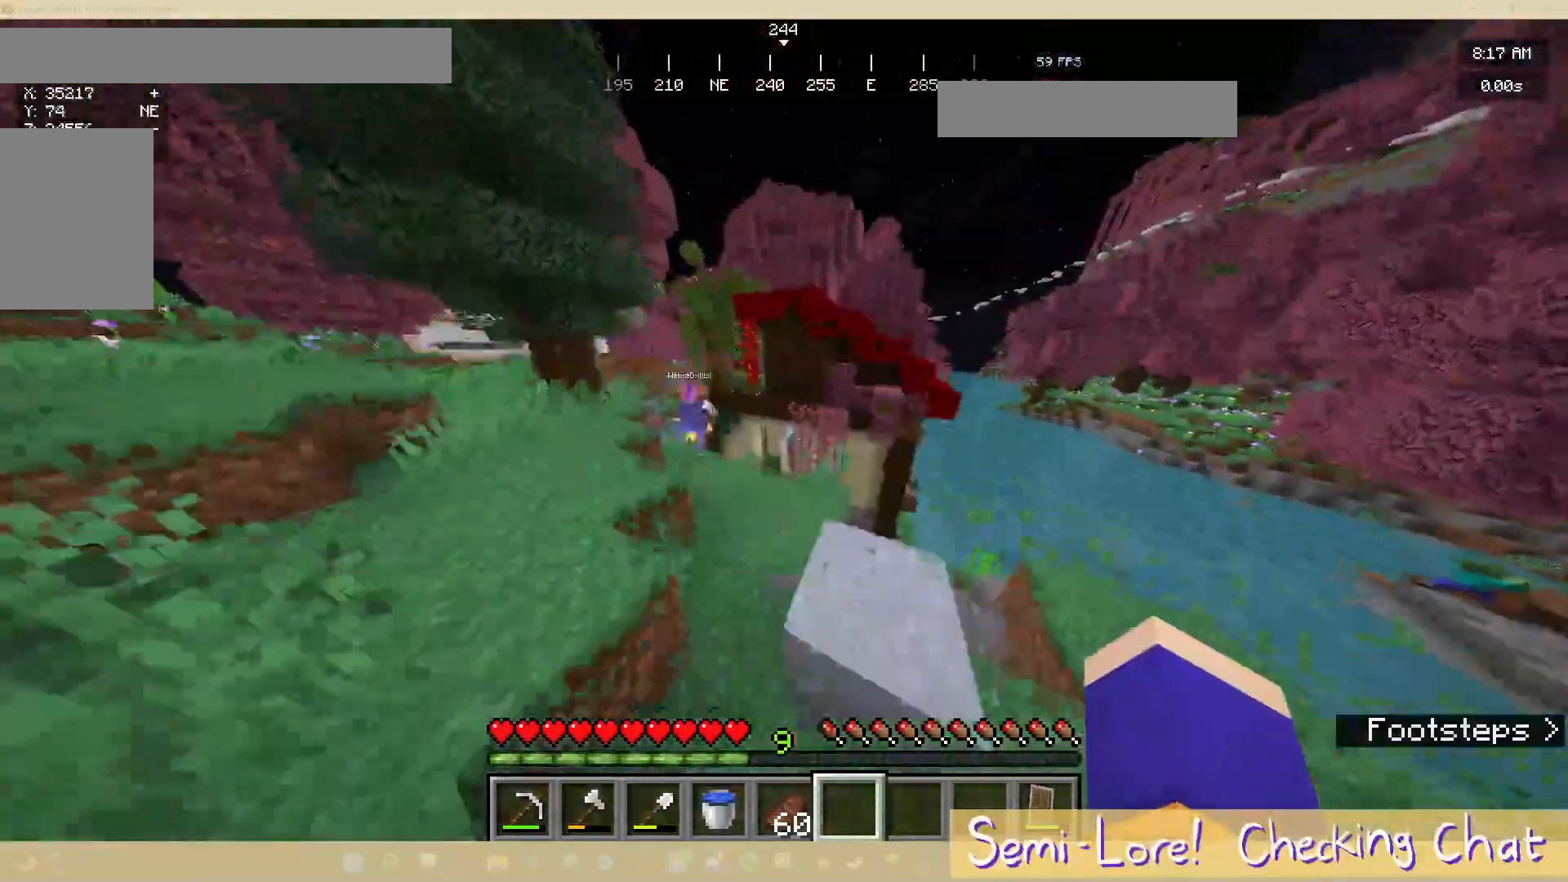
{"keys": ["w"], "mouse": [], "events": [[267, "w", "up"], [433, "w", "down"]]}
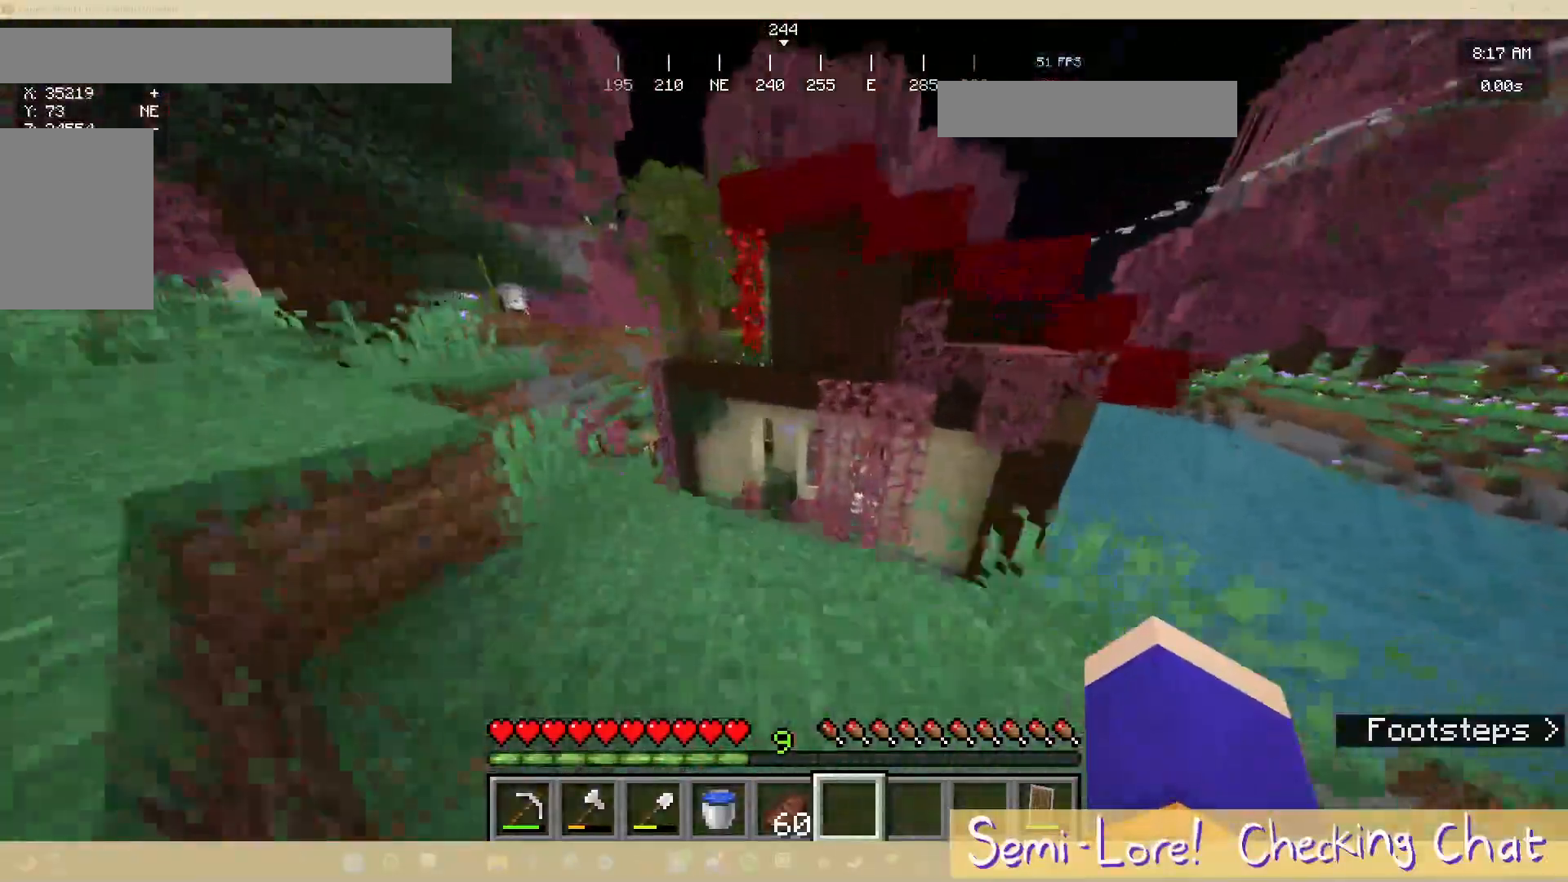
{"keys": ["a", "w"], "mouse": [], "events": [[200, "a", "down"]]}
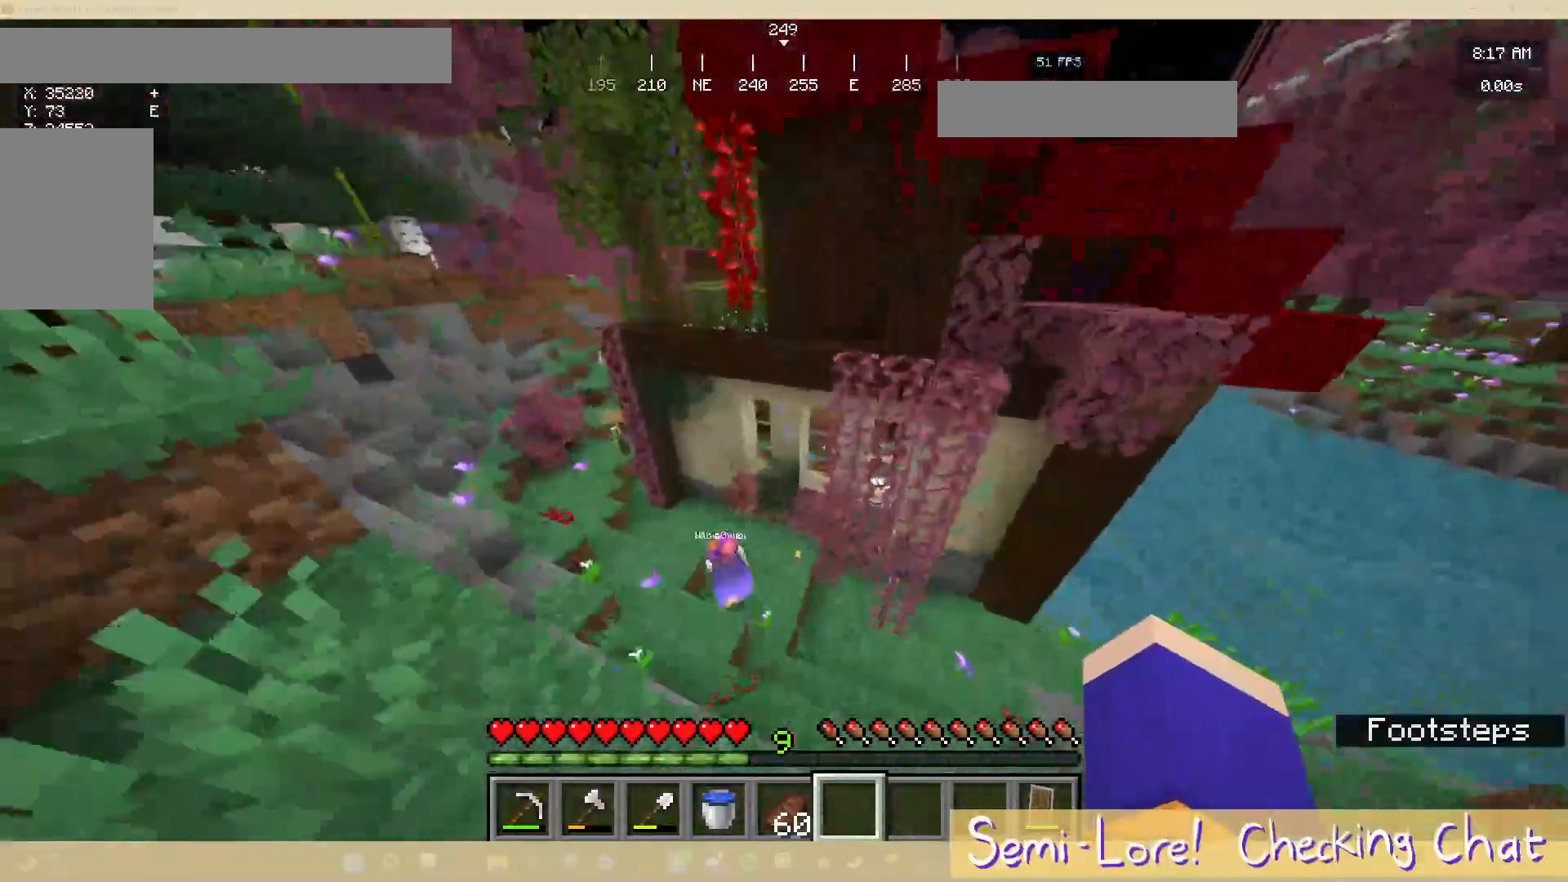
{"keys": ["a"], "mouse": [], "events": [[483, "w", "up"]]}
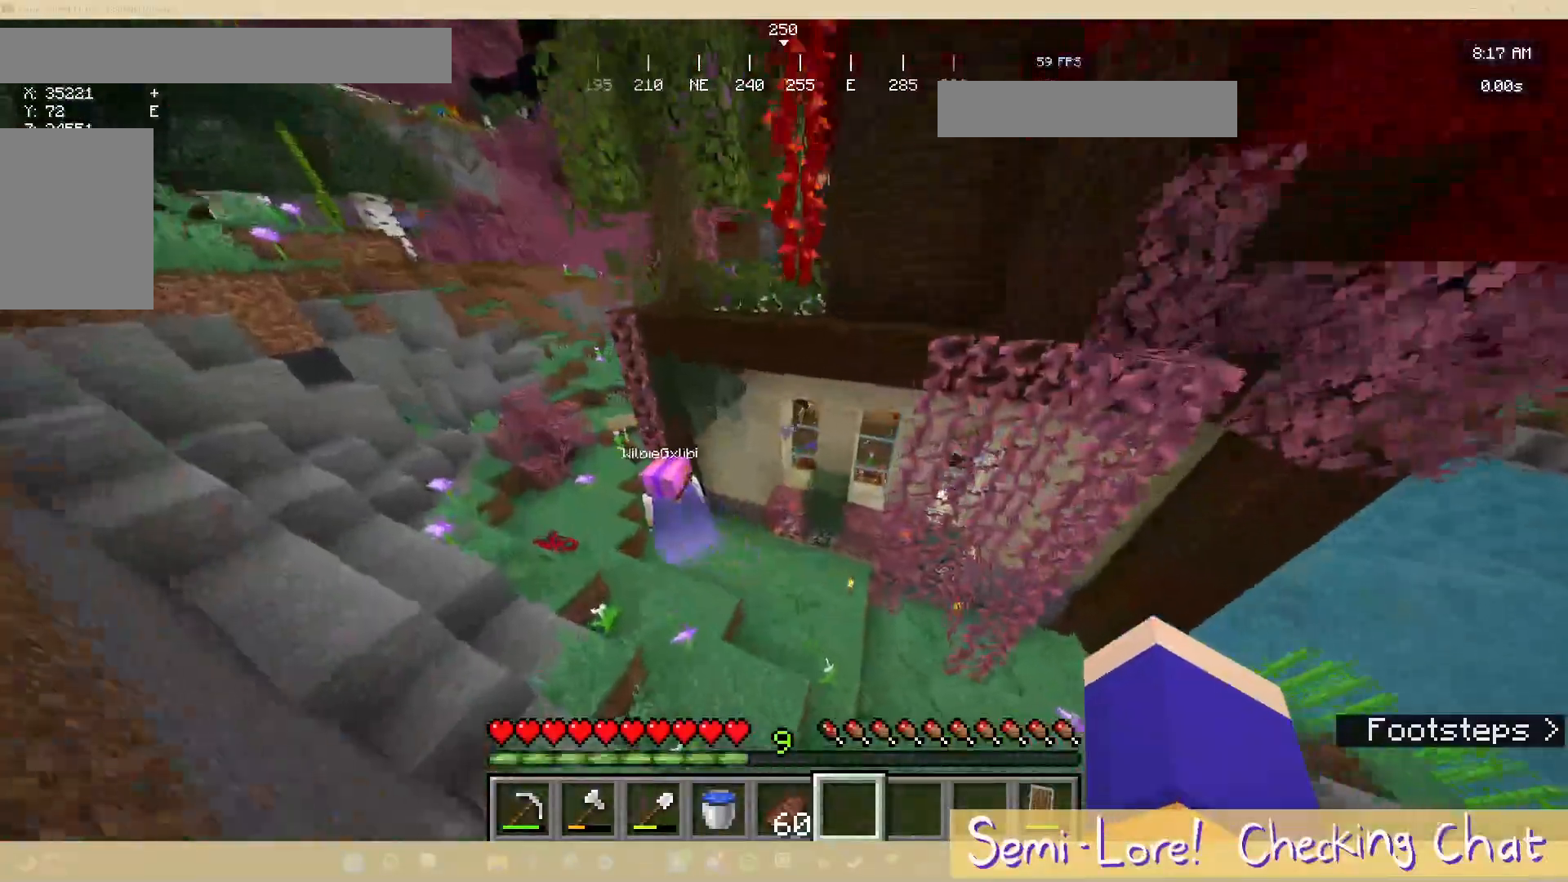
{"keys": ["a", "w"], "mouse": [], "events": [[417, "w", "down"]]}
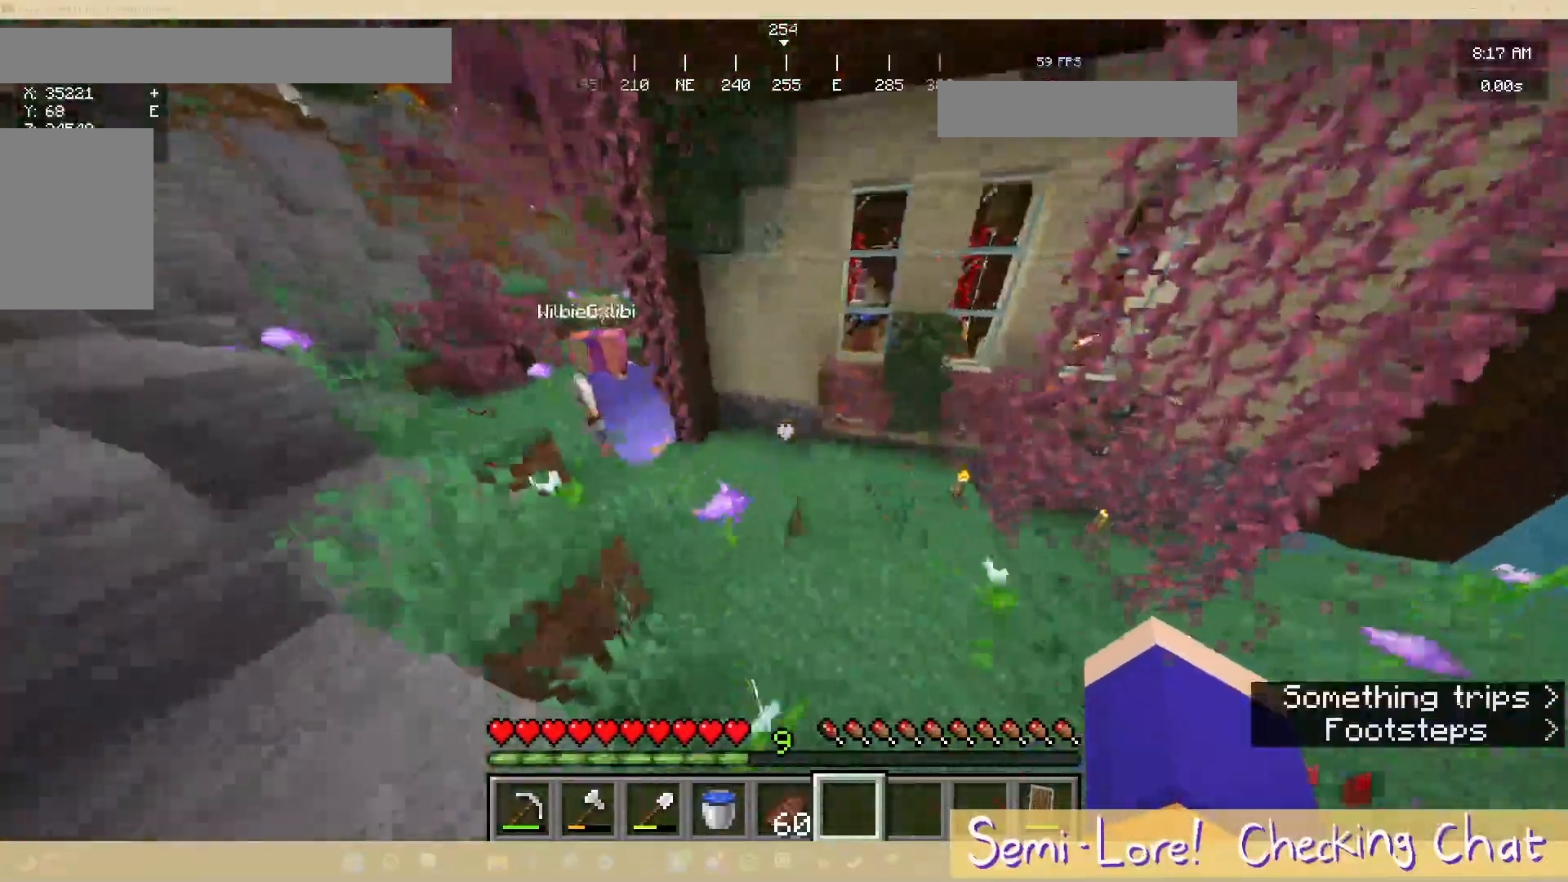
{"keys": ["a", "w"], "mouse": [], "events": []}
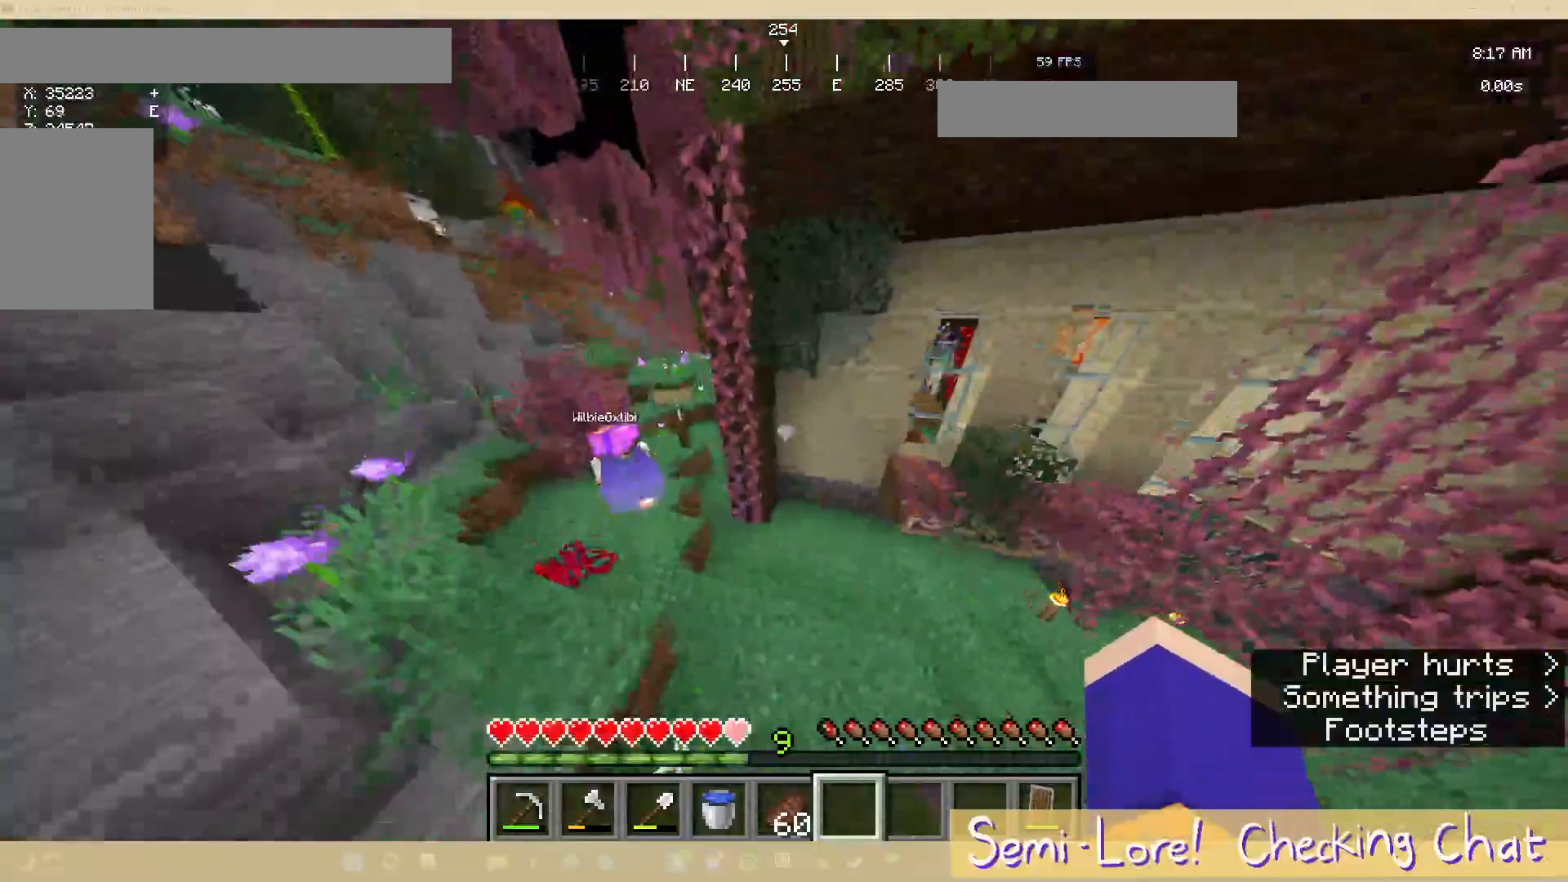
{"keys": ["a", "w"], "mouse": [], "events": []}
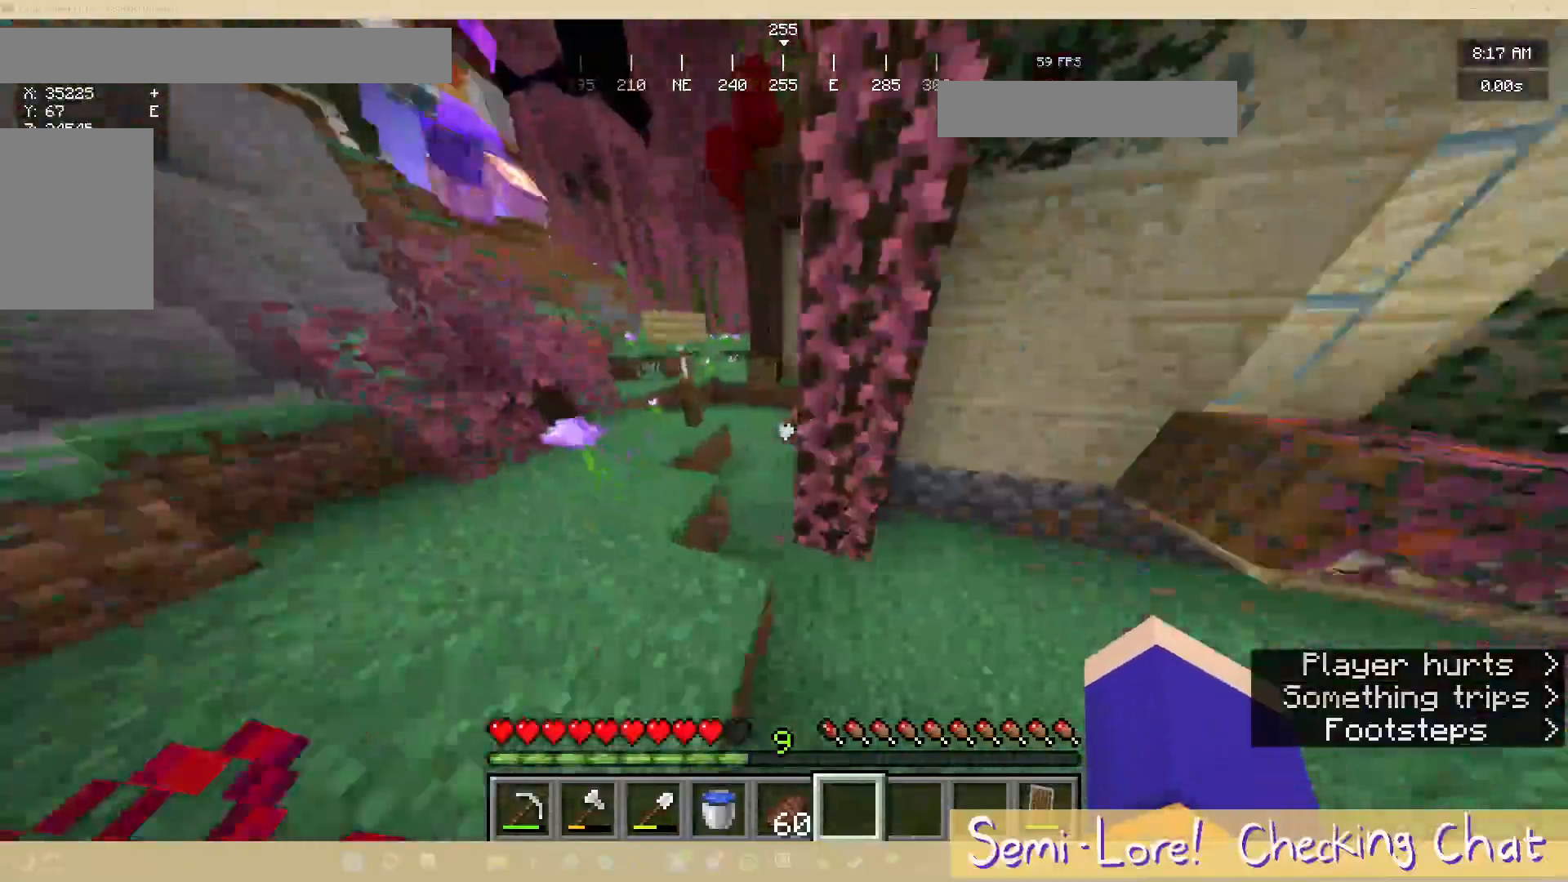
{"keys": ["a", "w"], "mouse": [], "events": []}
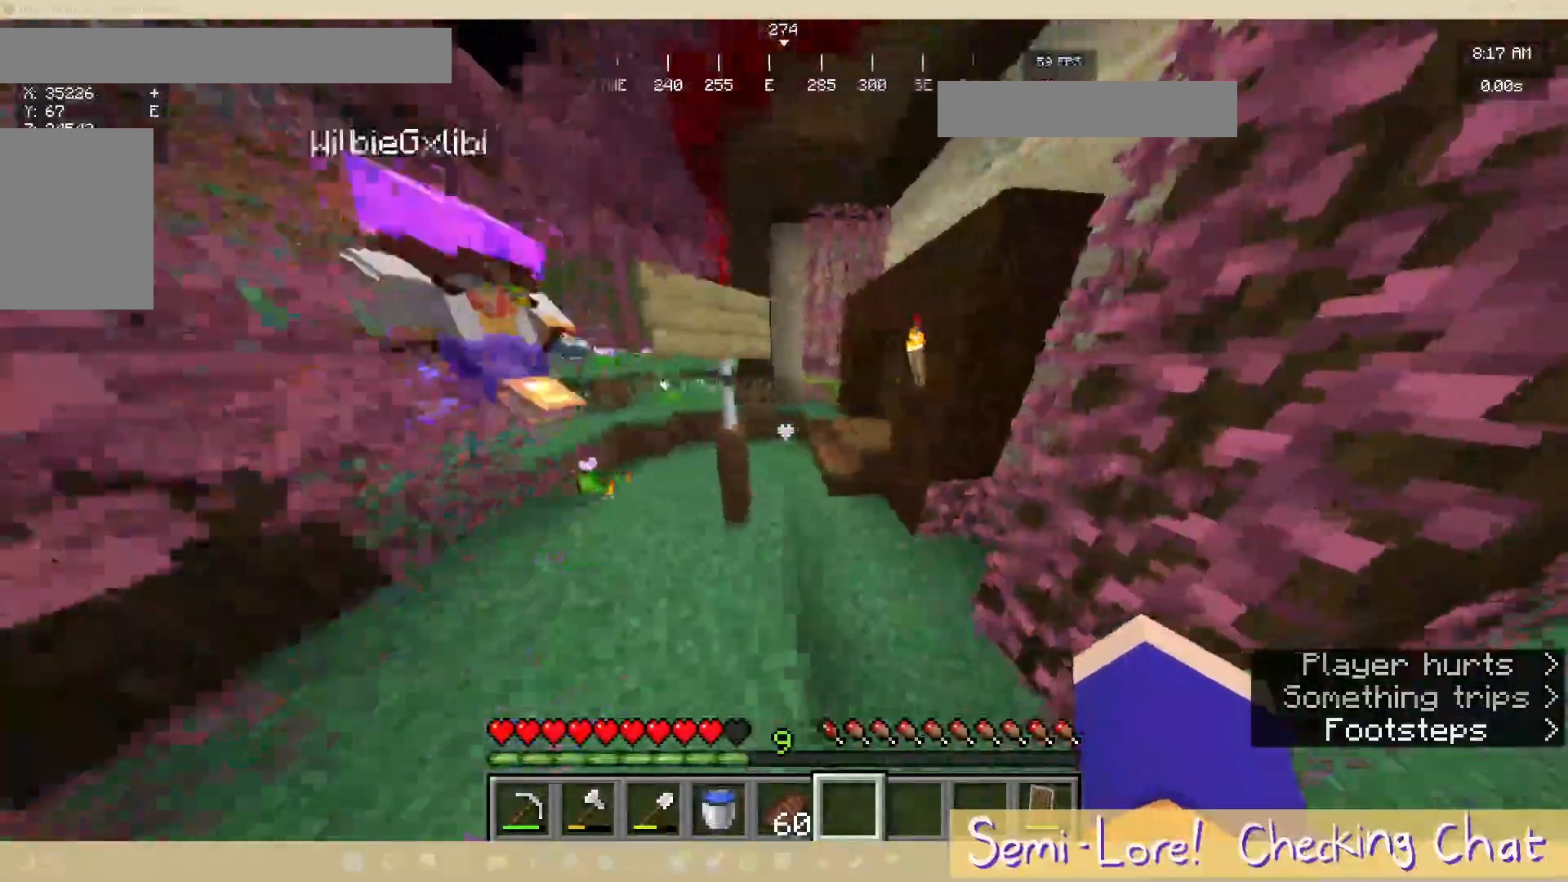
{"keys": ["a"], "mouse": [], "events": [[200, "w", "up"]]}
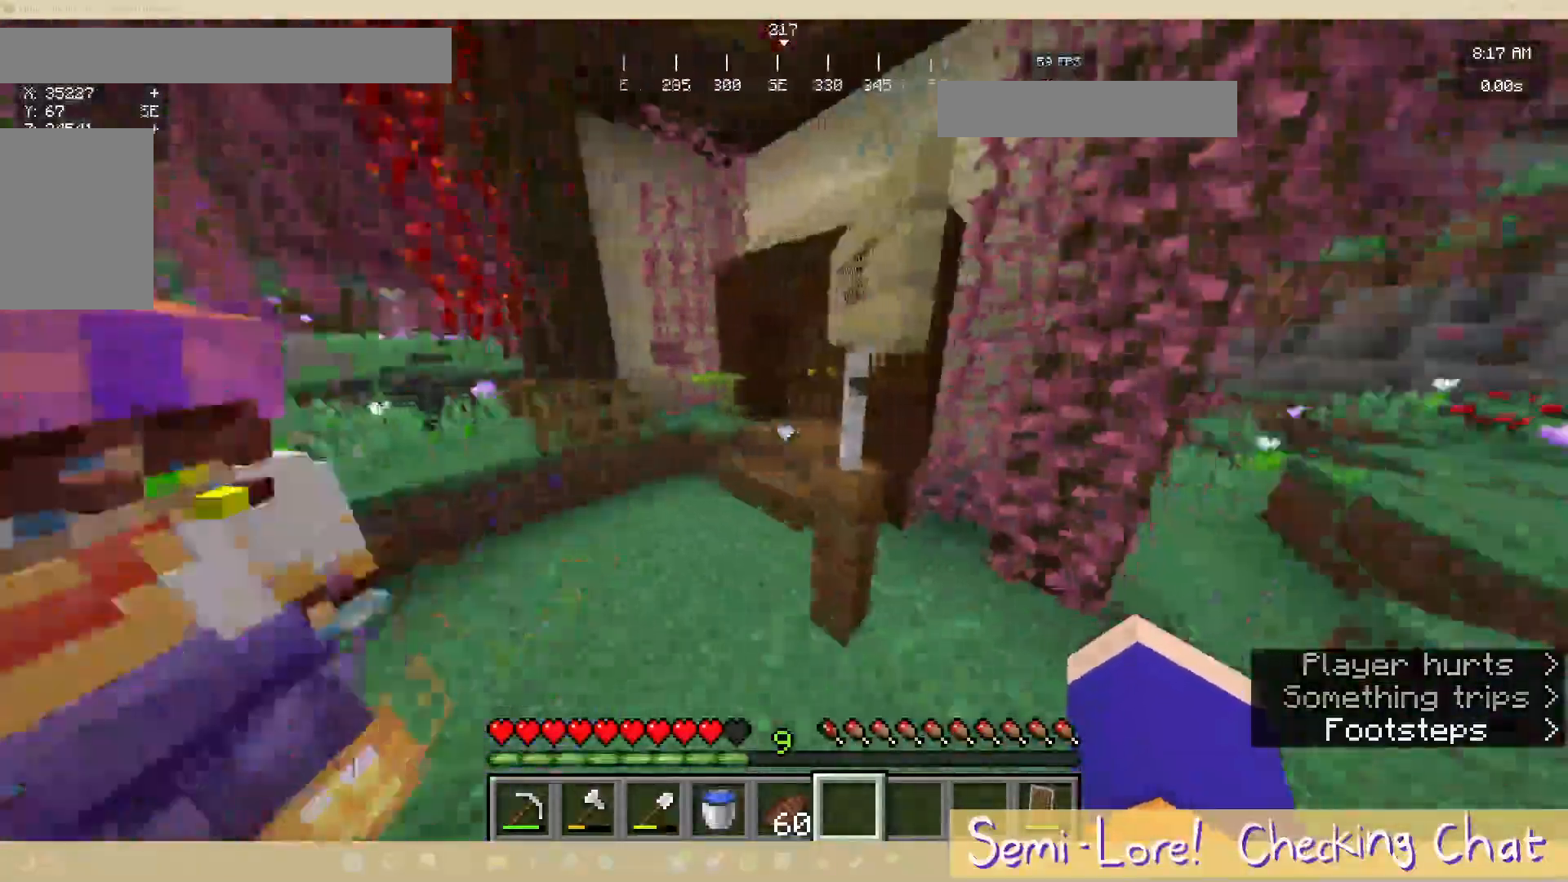
{"keys": [], "mouse": [], "events": [[67, "a", "up"], [183, "a", "down"], [250, "w", "down"], [383, "a", "up"], [417, "w", "up"]]}
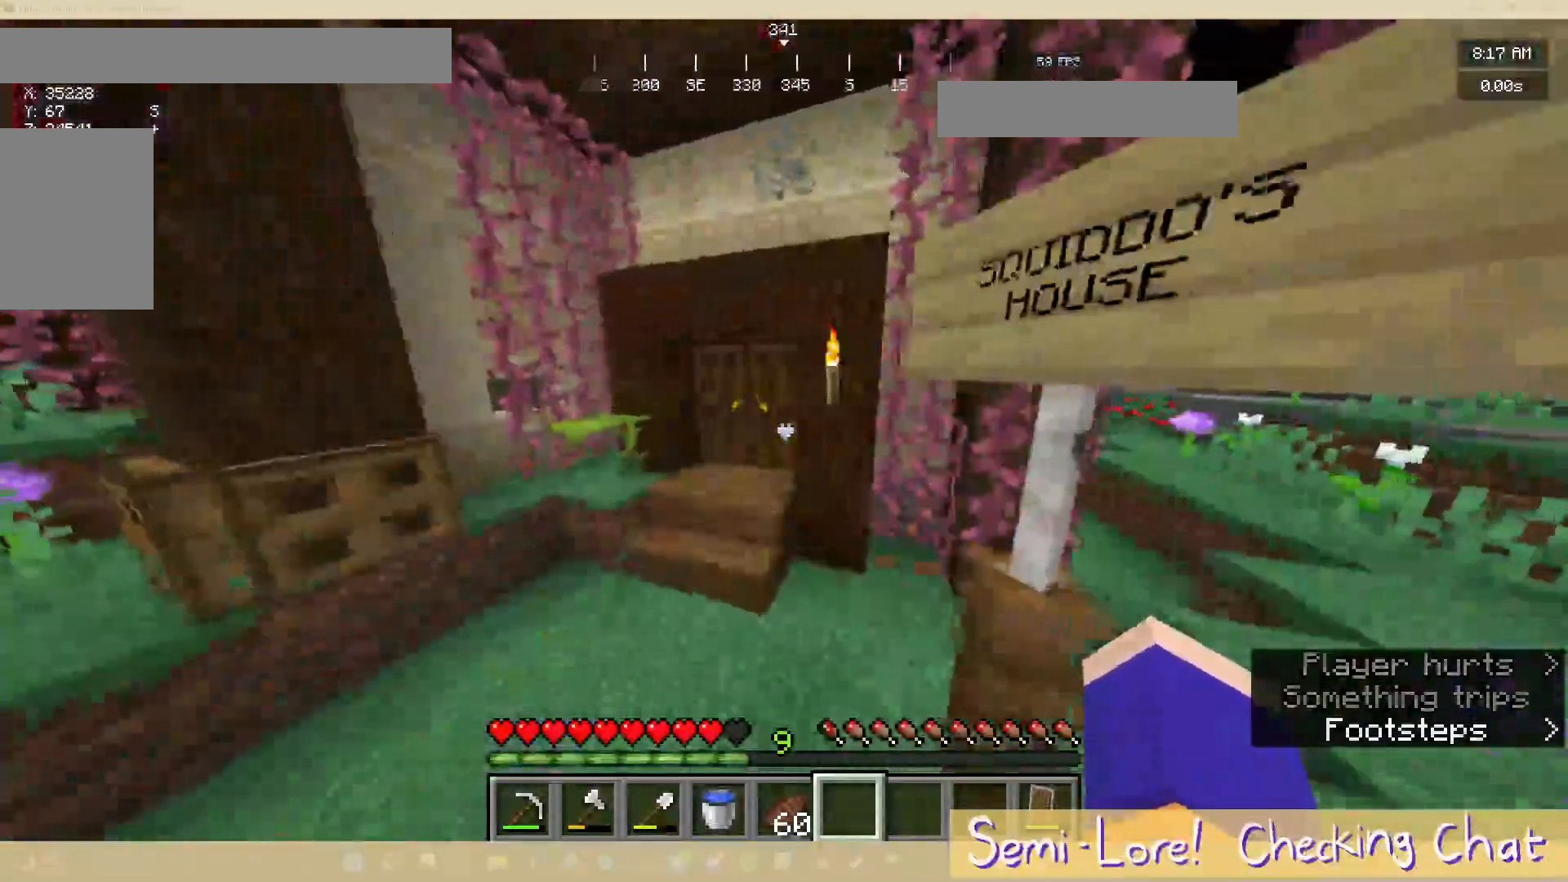
{"keys": [], "mouse": [], "events": []}
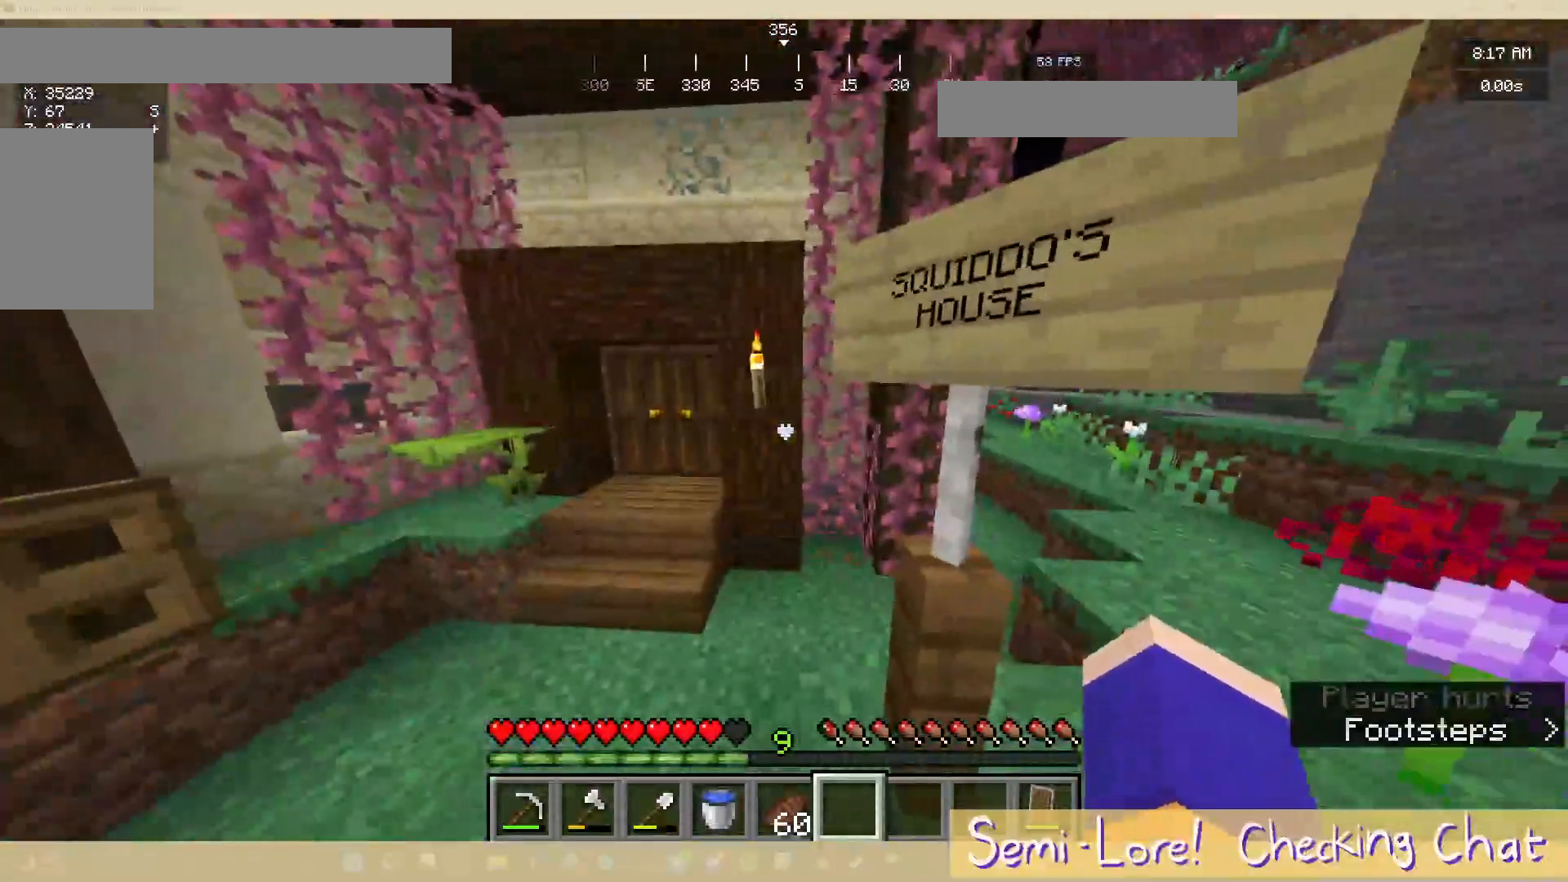
{"keys": [], "mouse": [], "events": []}
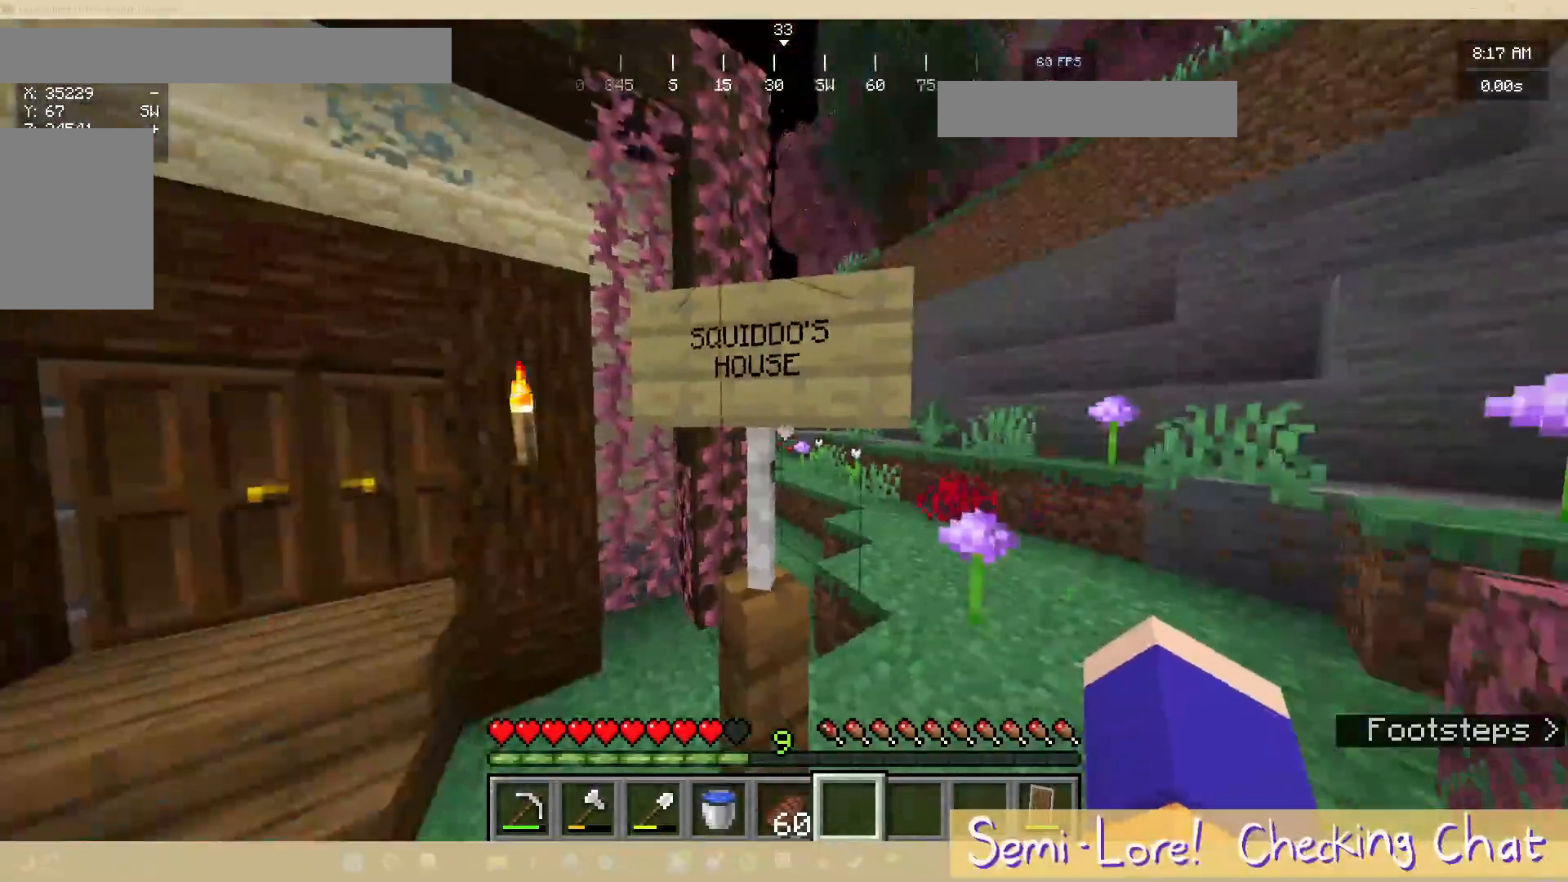
{"keys": ["w"], "mouse": [], "events": [[467, "w", "down"]]}
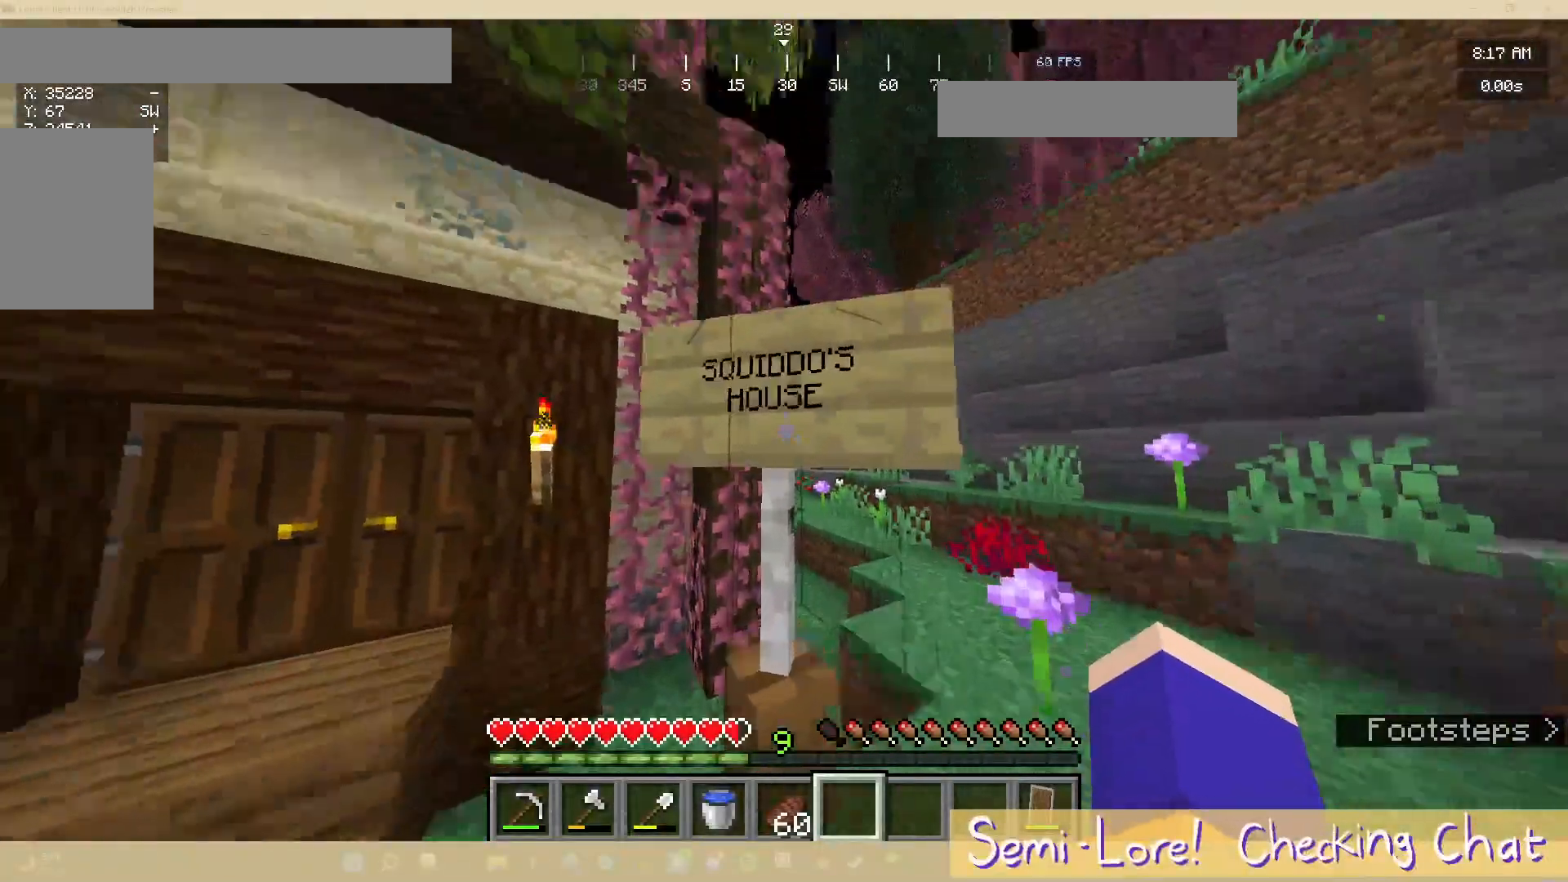
{"keys": [], "mouse": [], "events": [[100, "w", "up"]]}
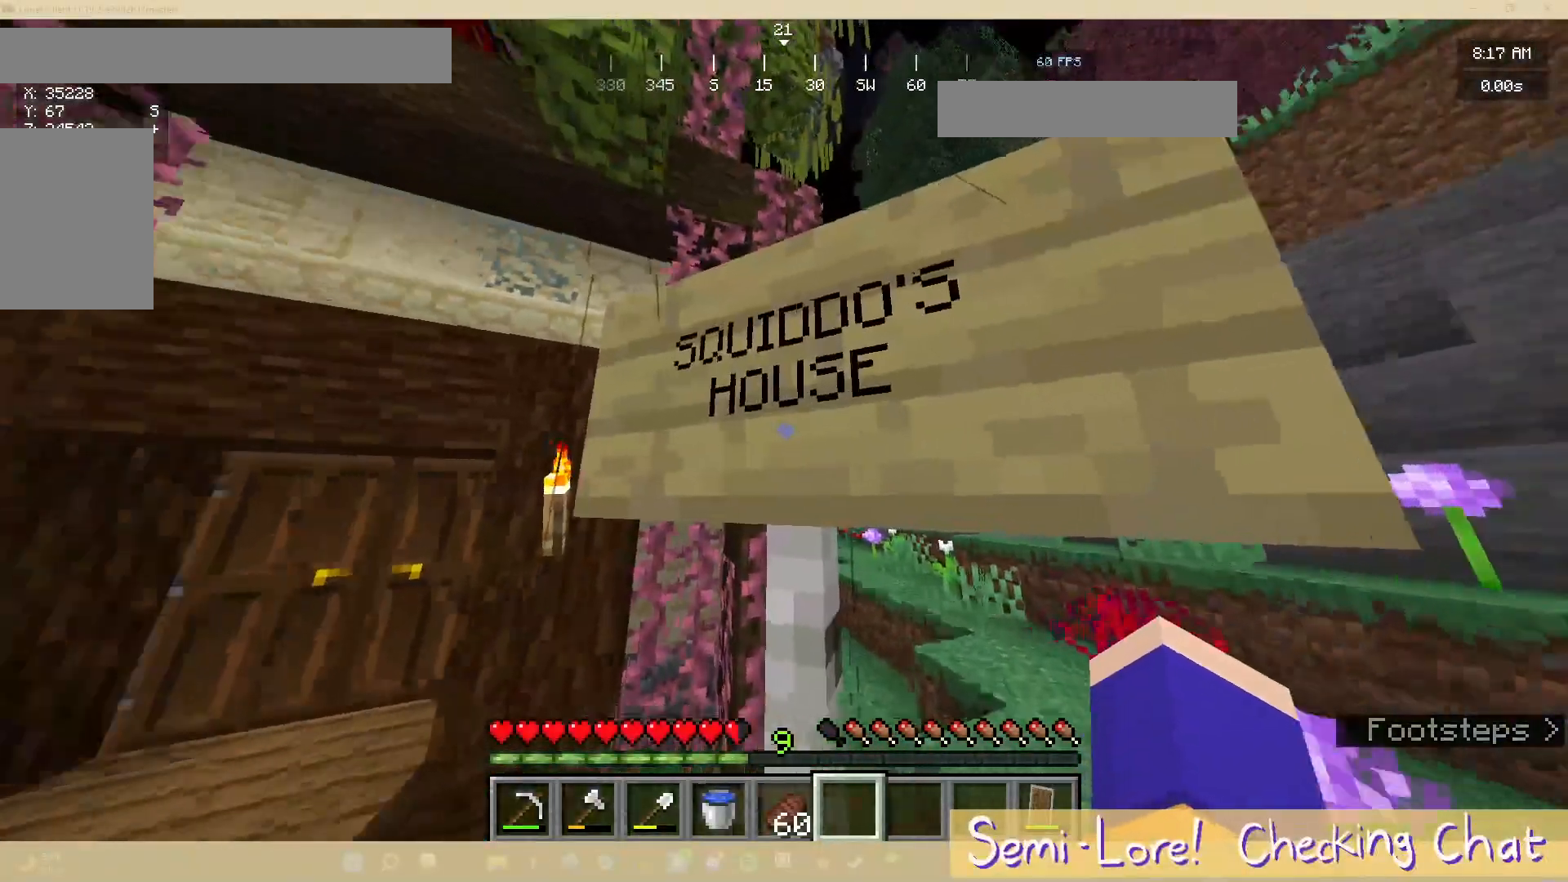
{"keys": [], "mouse": [], "events": []}